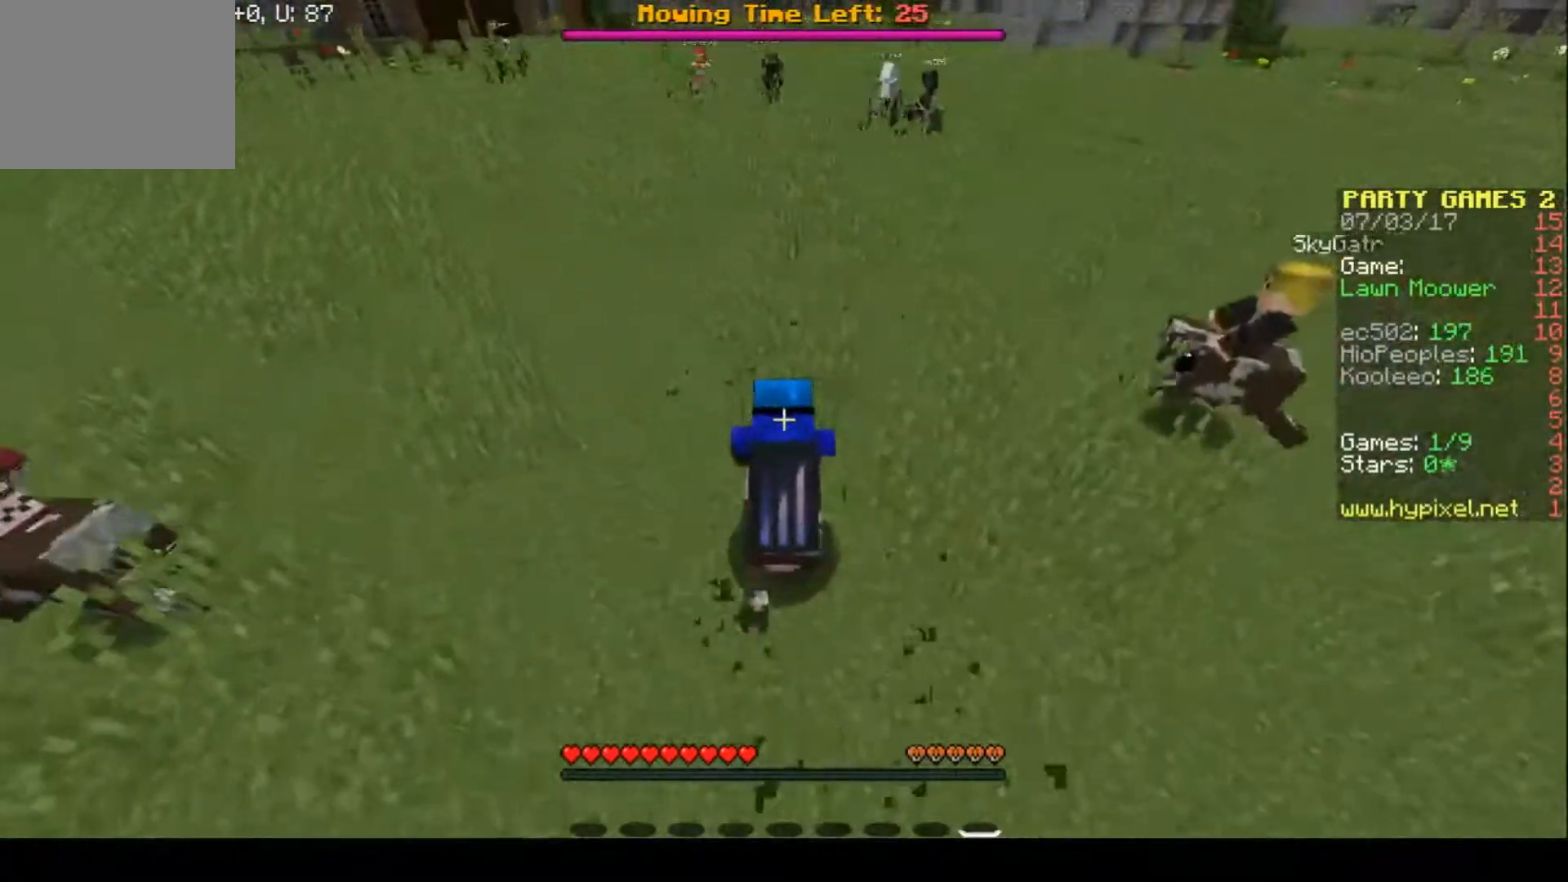
Gameplay with keyboard; each line is a JSON object with the keys held at the frame after it. "events" lists presses ("down") and releases ("up") of "a", "d", "s" and "w" between this image and that frame as [ms after this image, input, new state], when the widget could be followed in between. No other keys are recorded. Mouse input is not recorded.
{"keys": ["w"], "events": []}
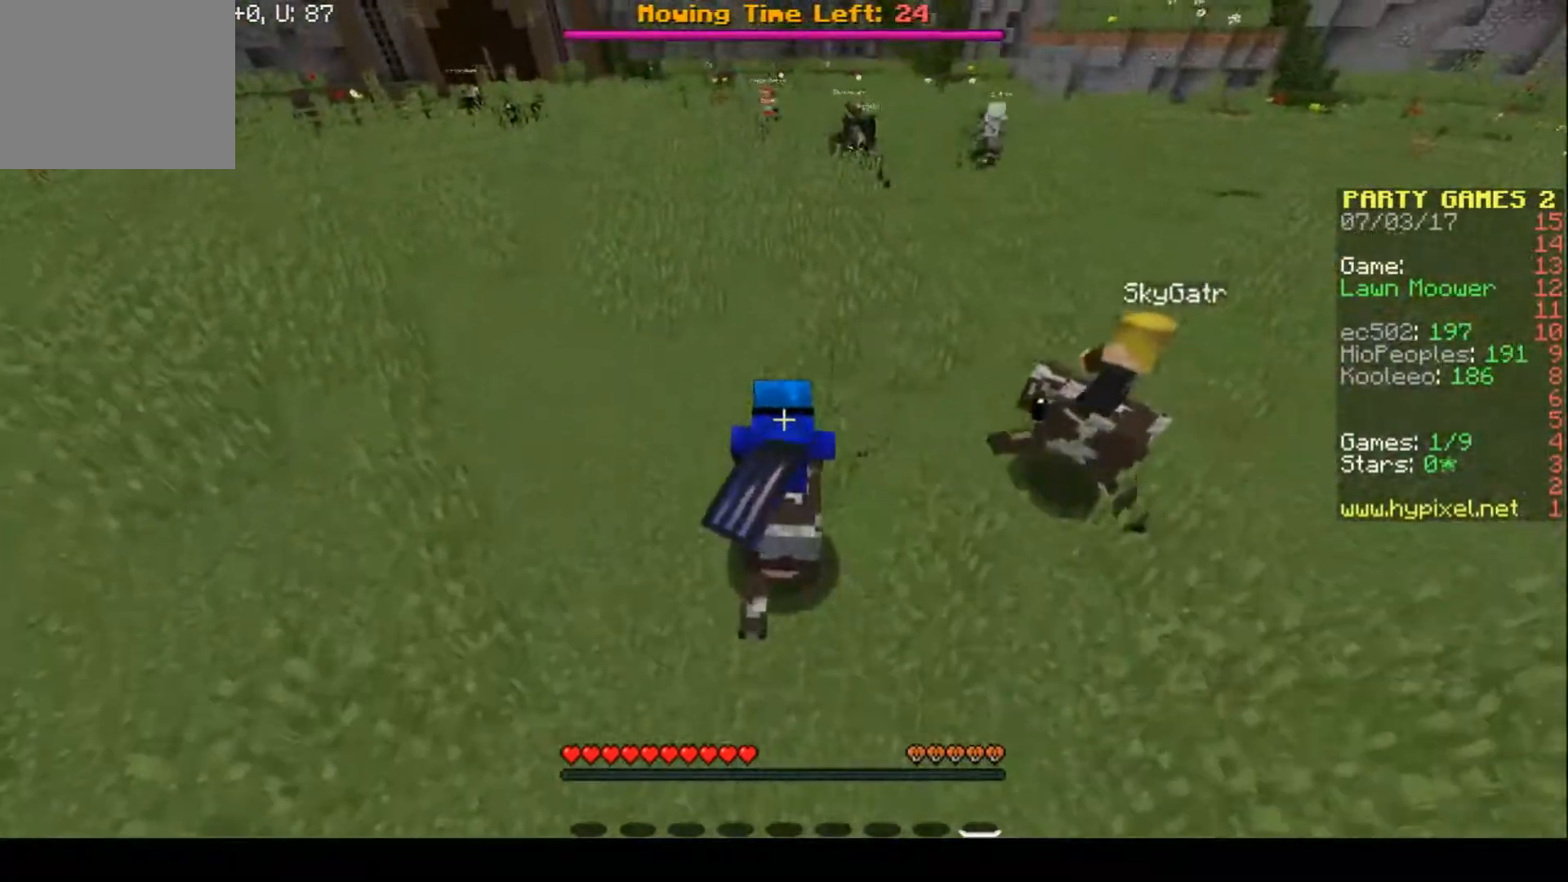
{"keys": ["w"], "events": []}
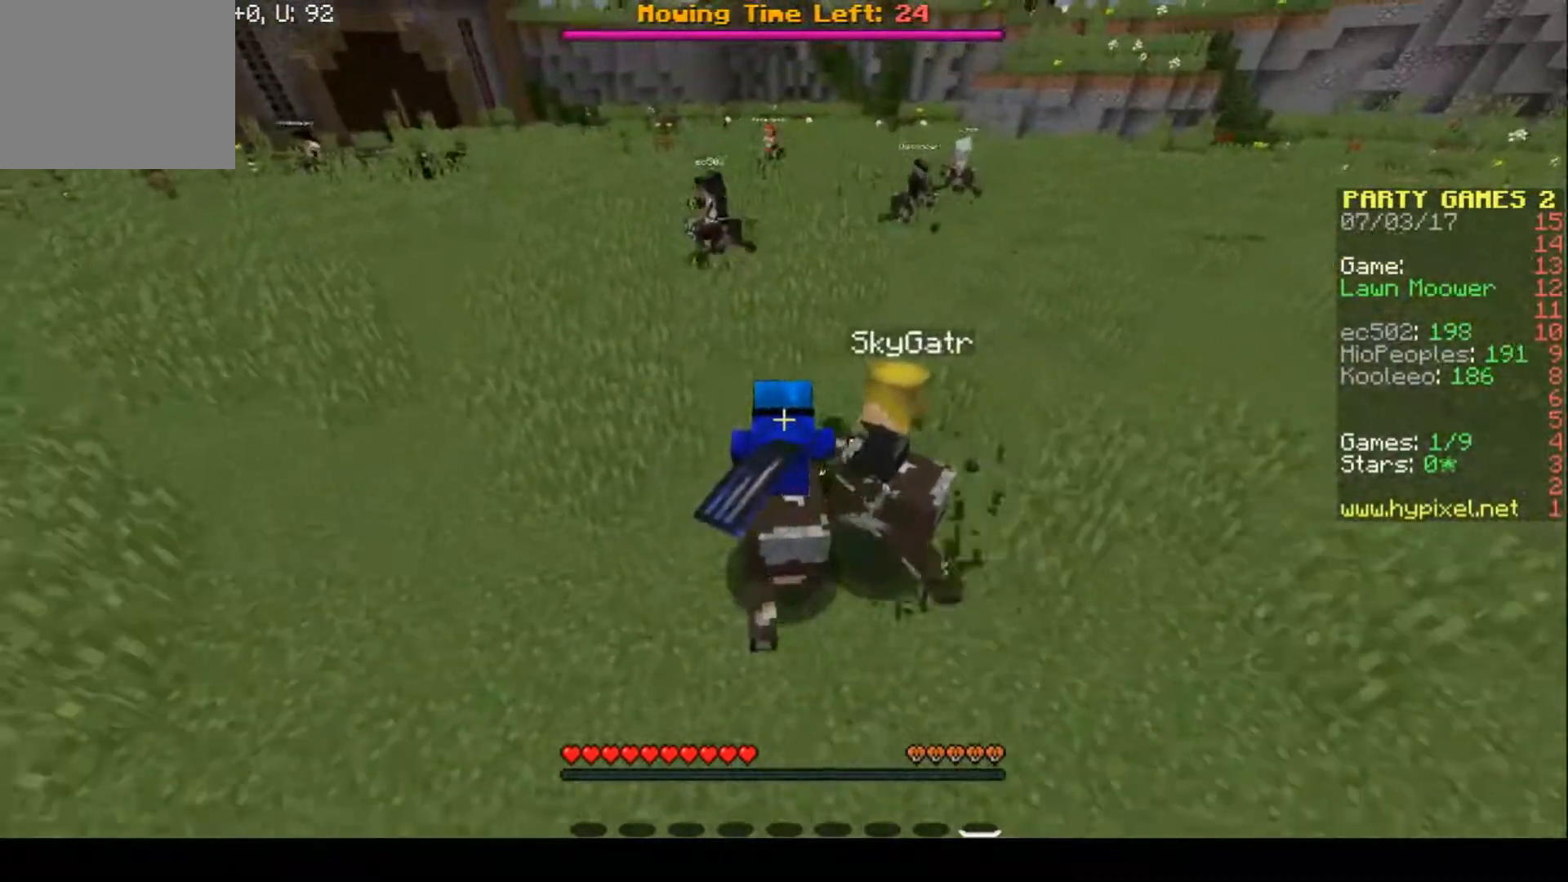
{"keys": ["w"], "events": []}
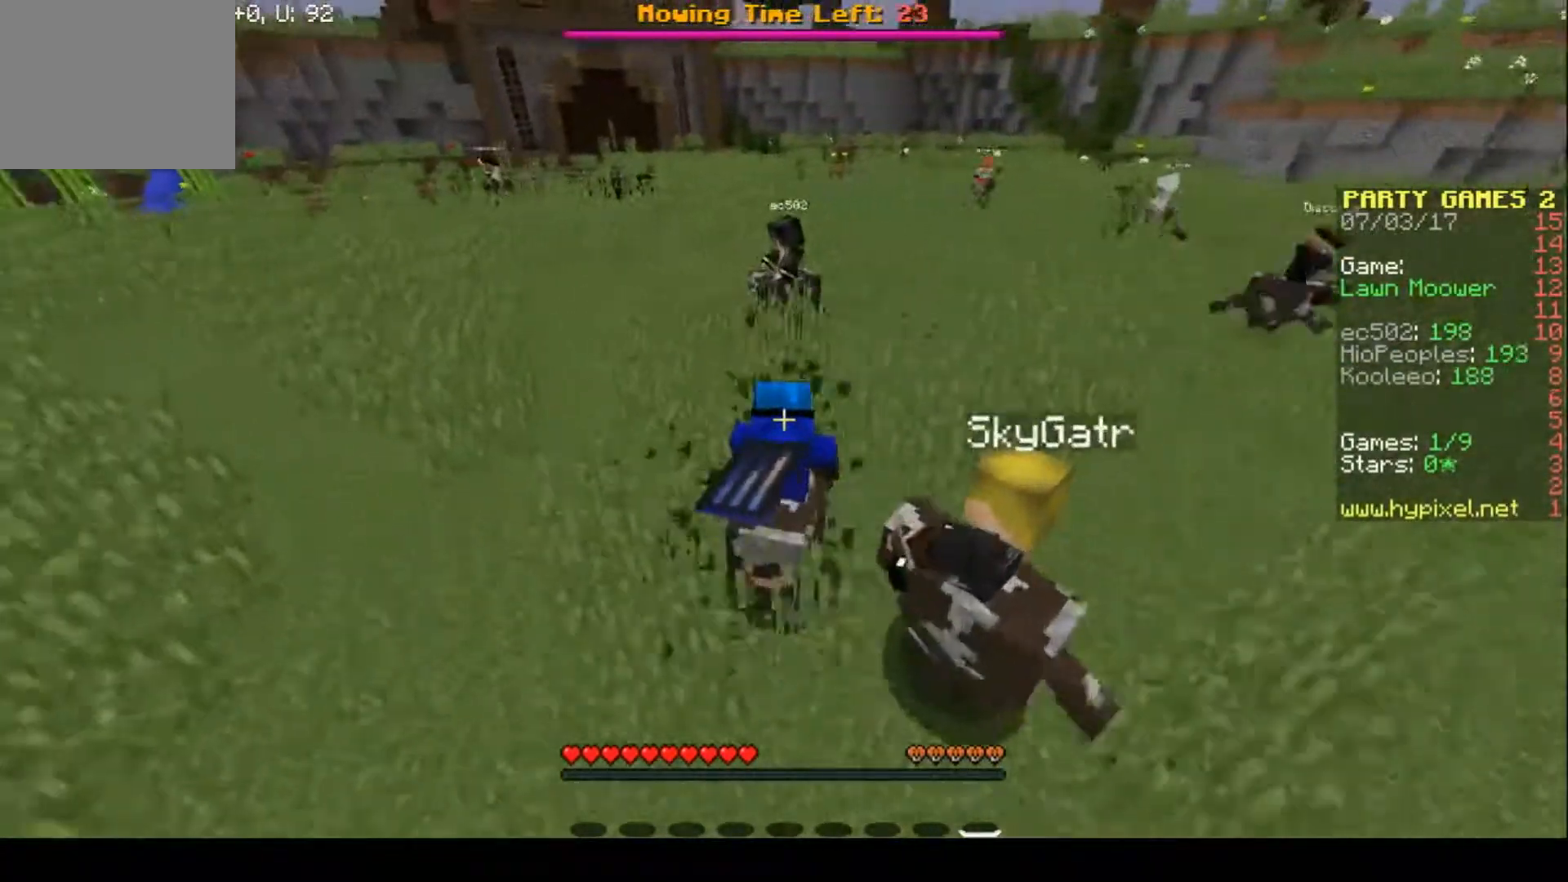
{"keys": ["w"], "events": []}
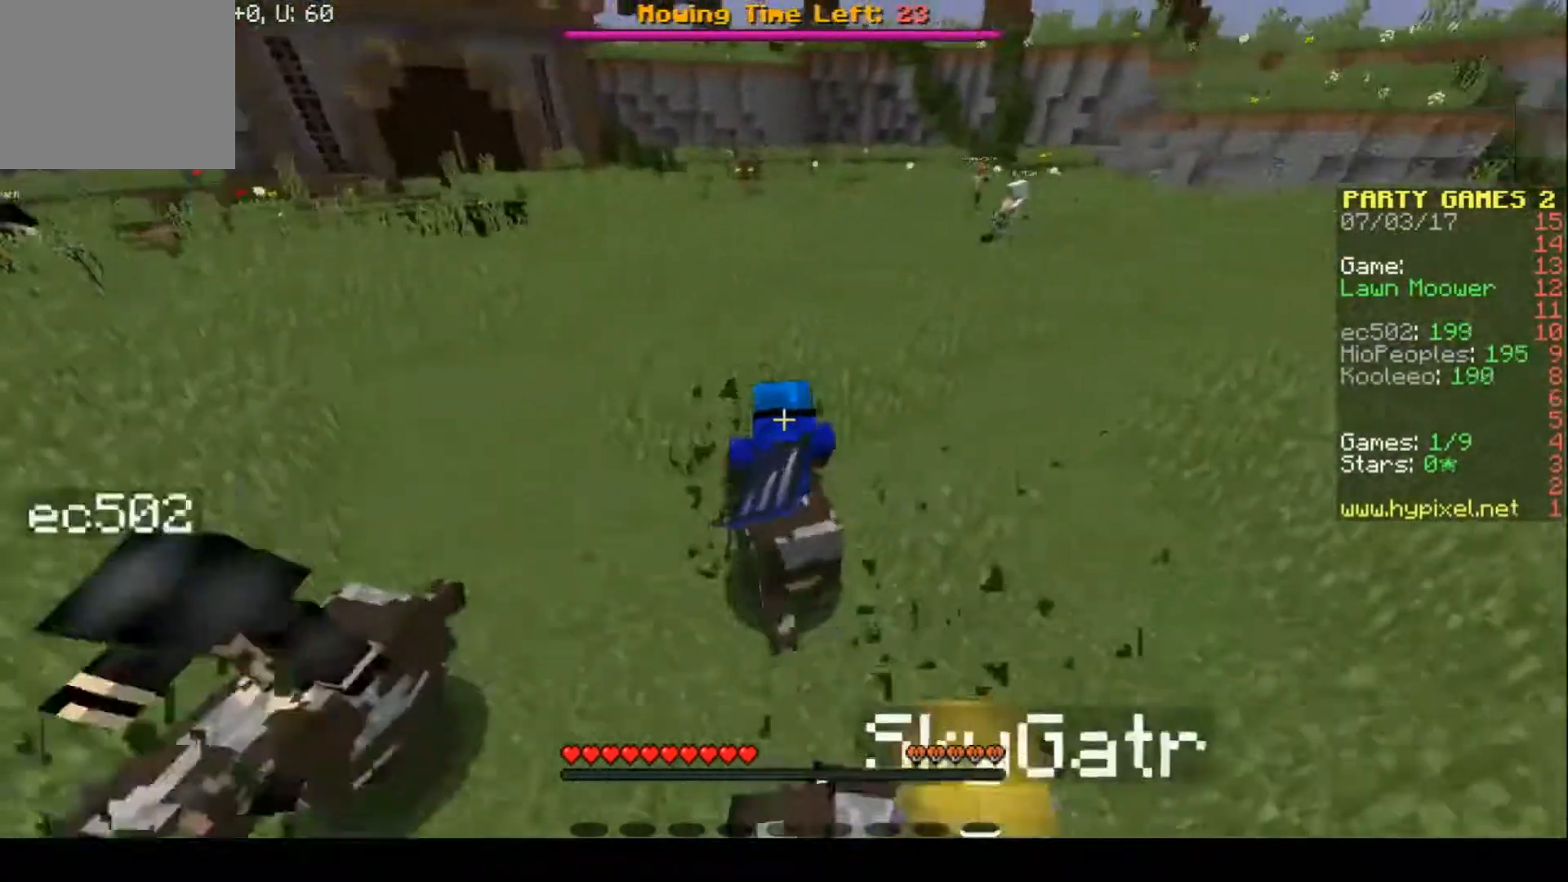
{"keys": ["w"], "events": []}
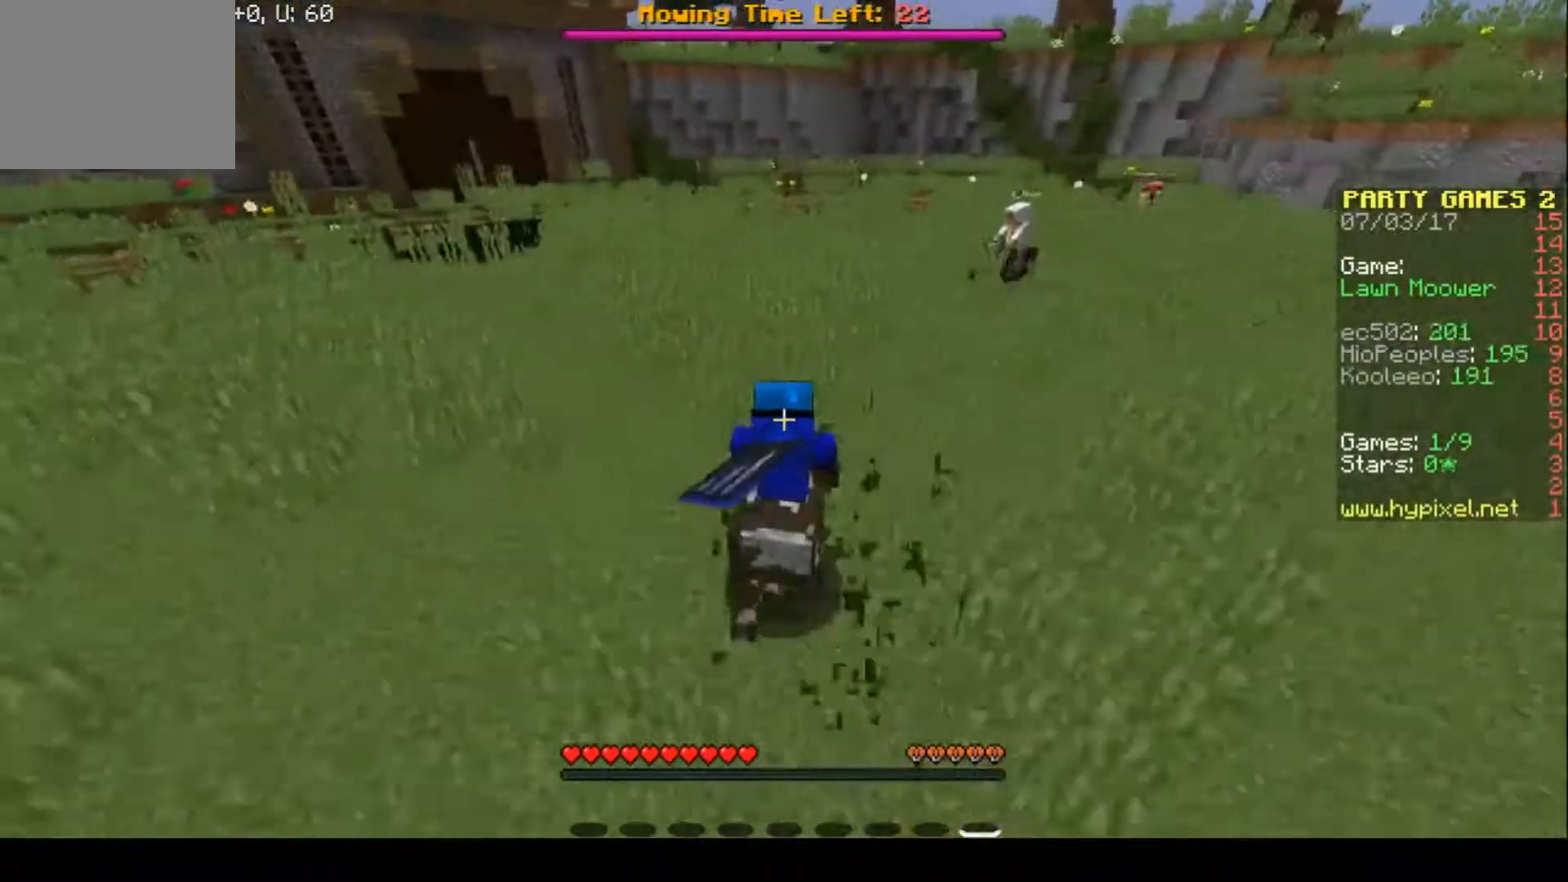
{"keys": ["w"], "events": []}
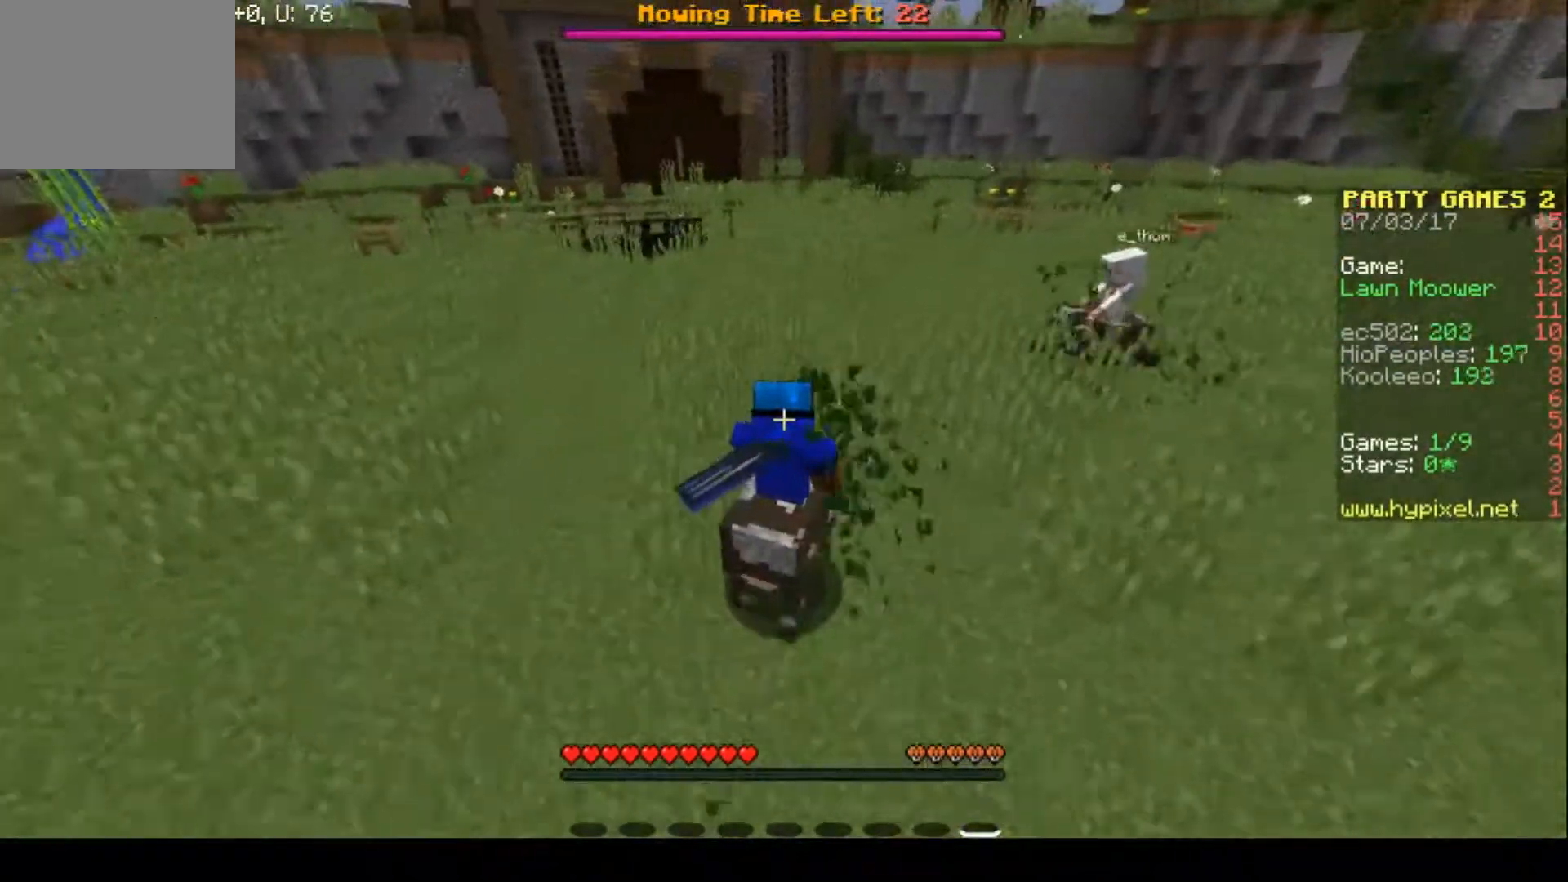
{"keys": ["w"], "events": []}
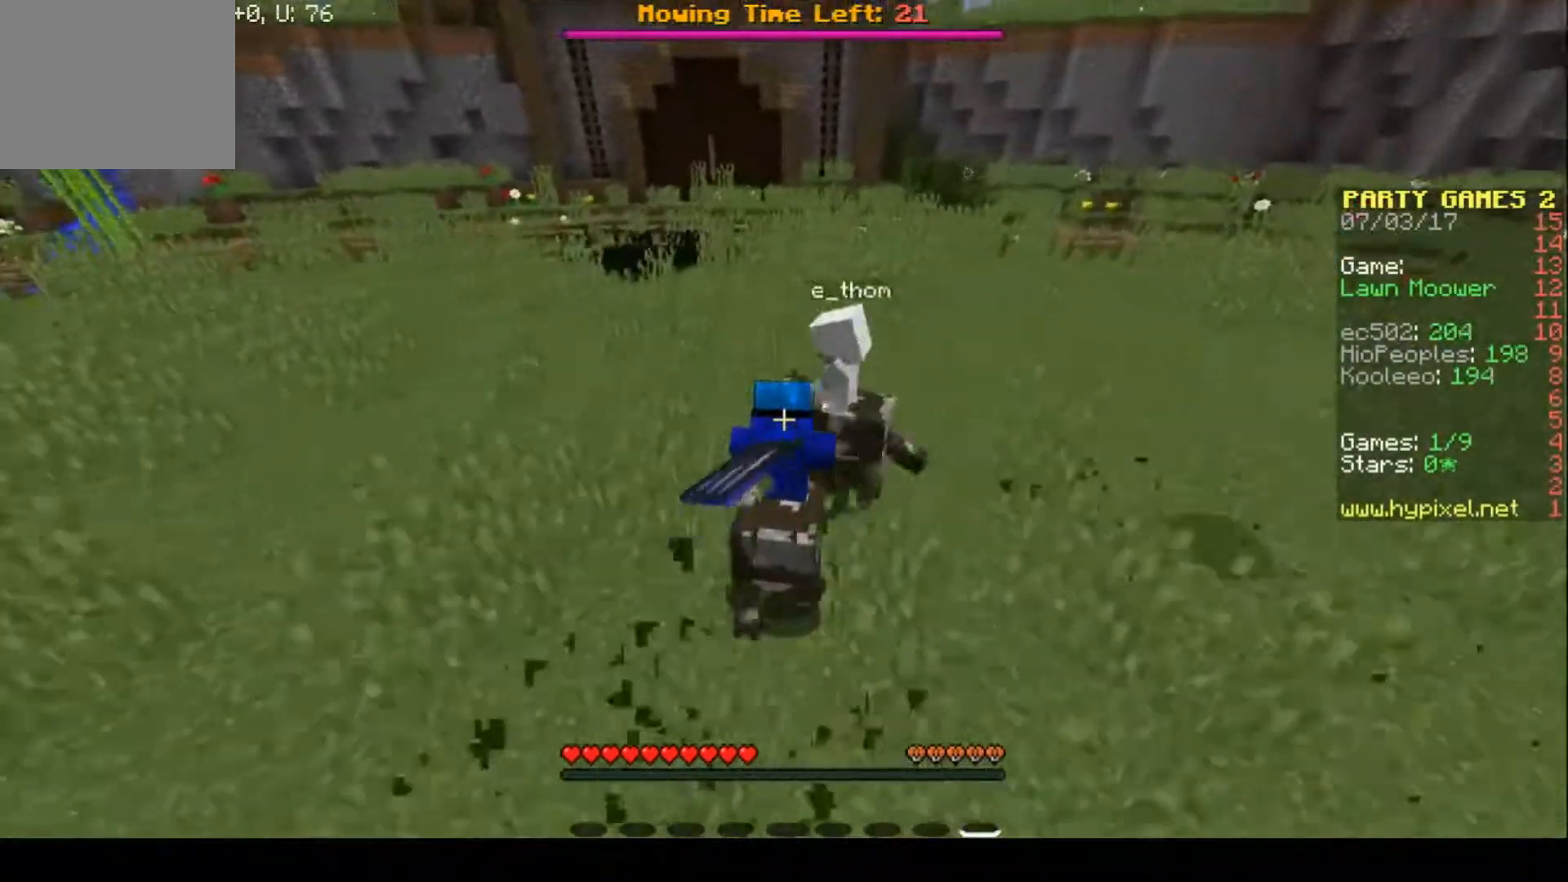
{"keys": ["w"], "events": []}
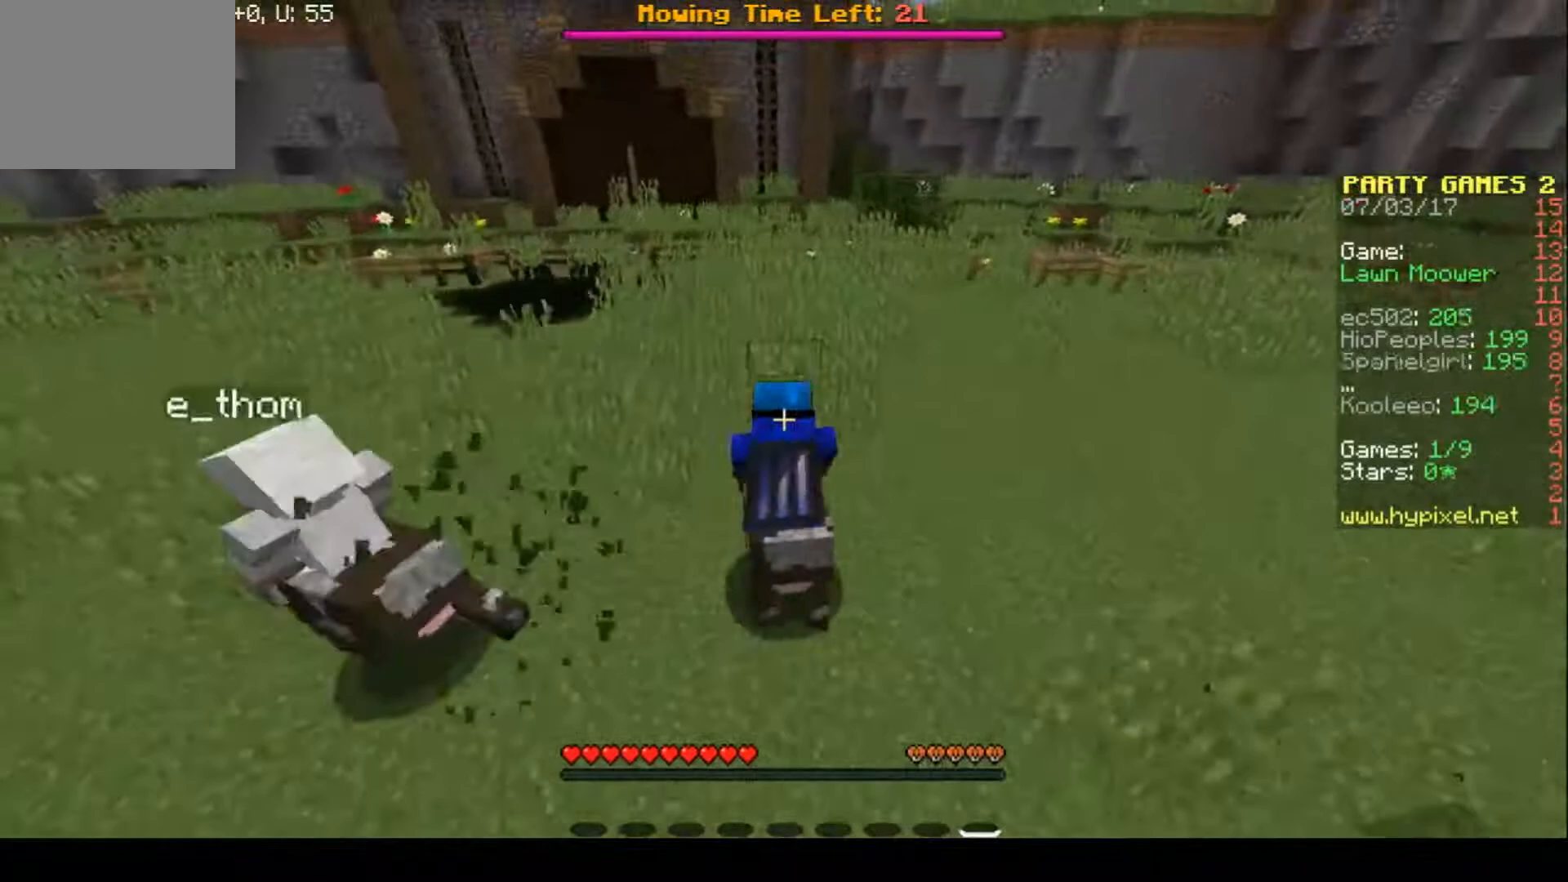
{"keys": ["w"], "events": []}
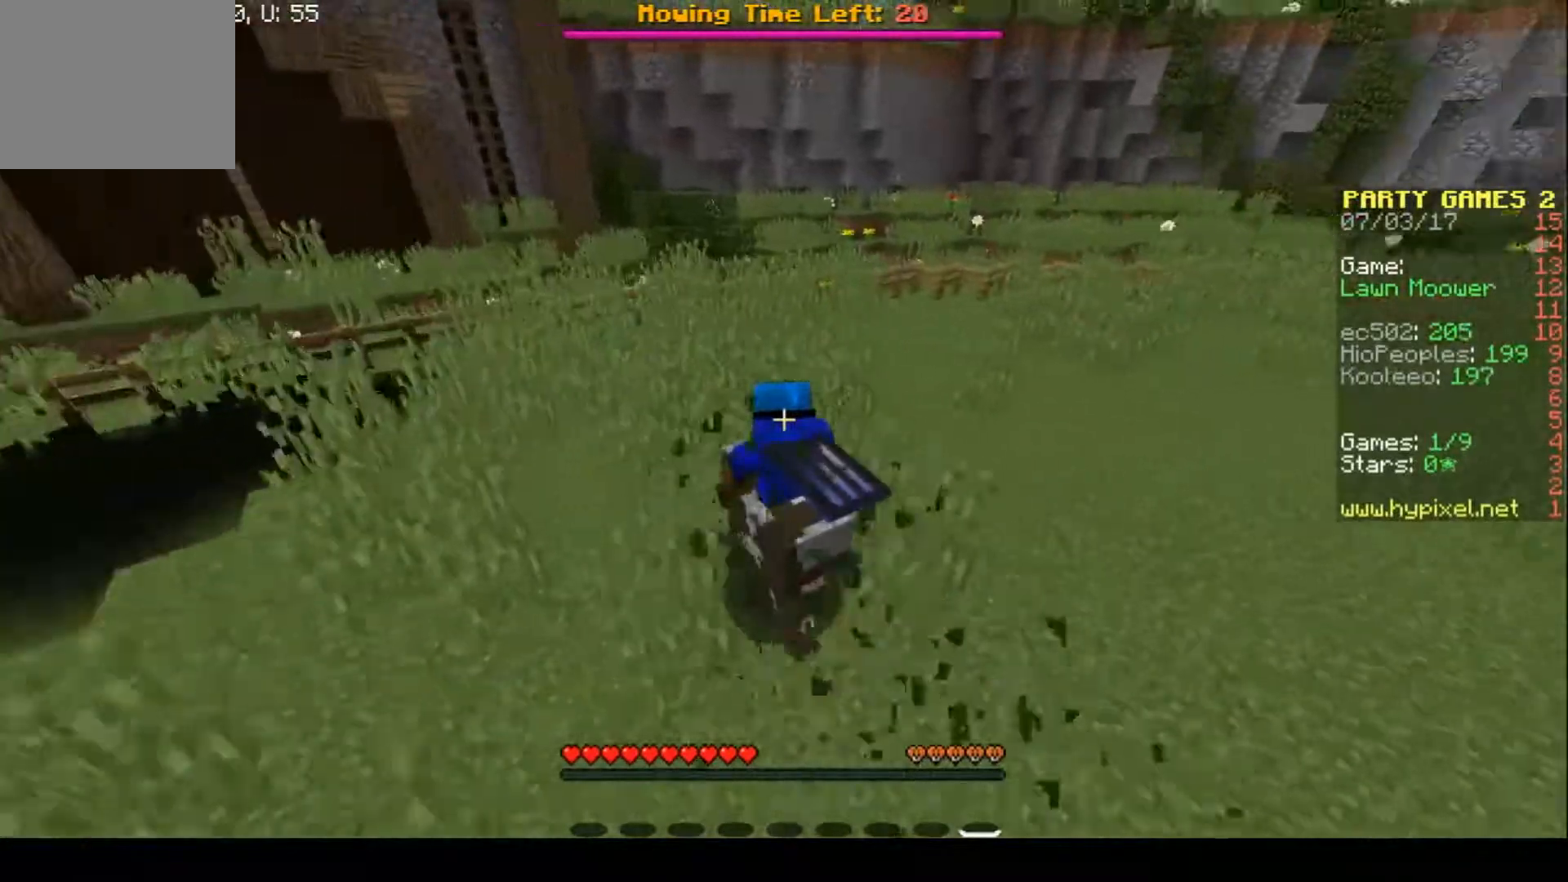
{"keys": ["w"], "events": []}
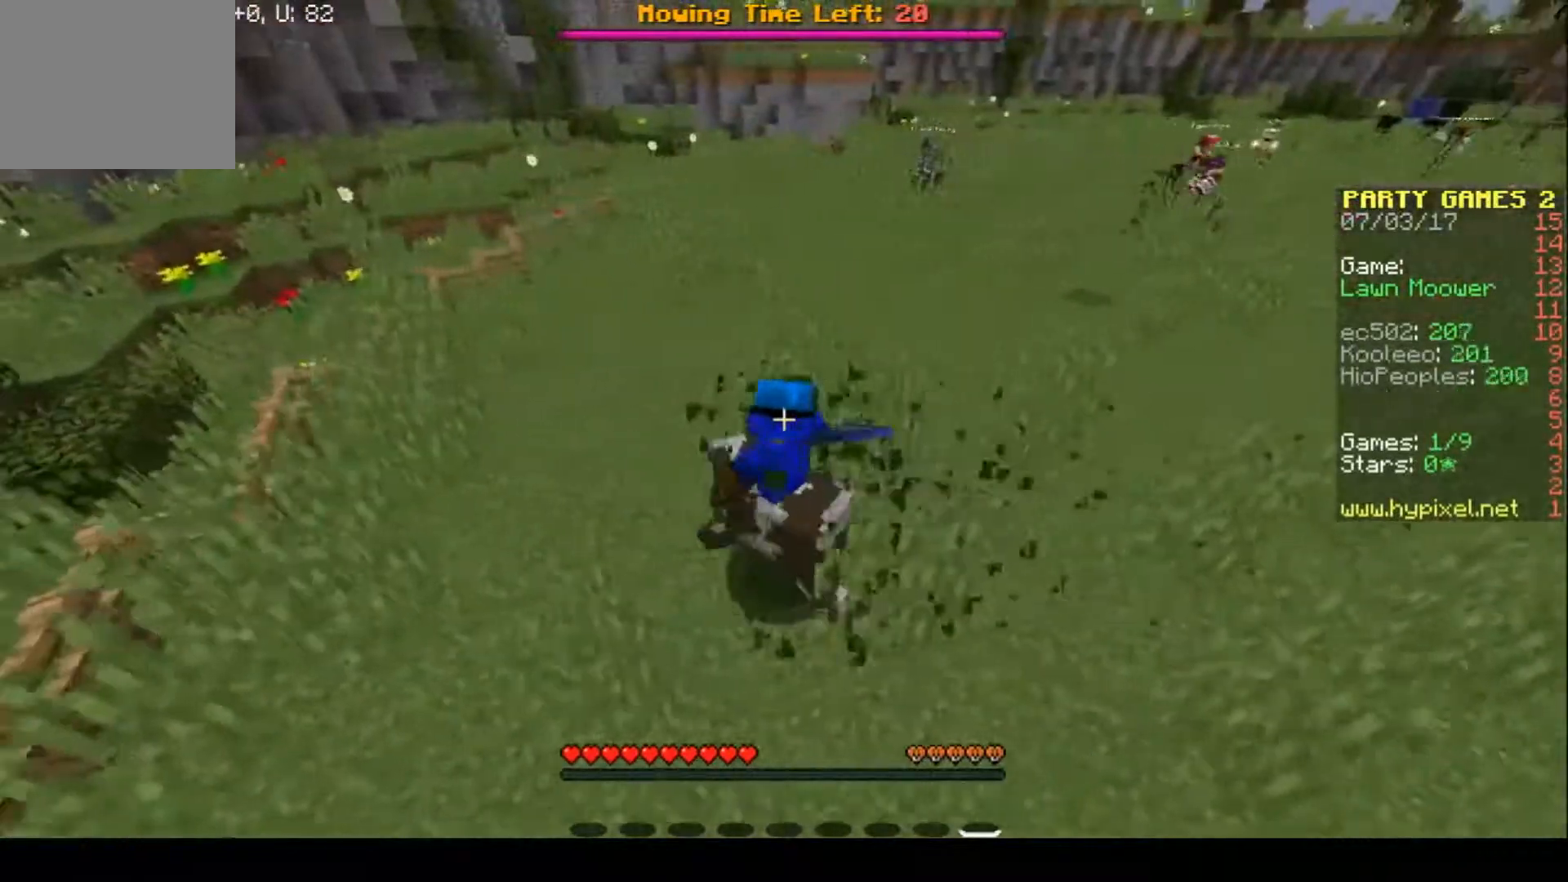
{"keys": ["w"], "events": []}
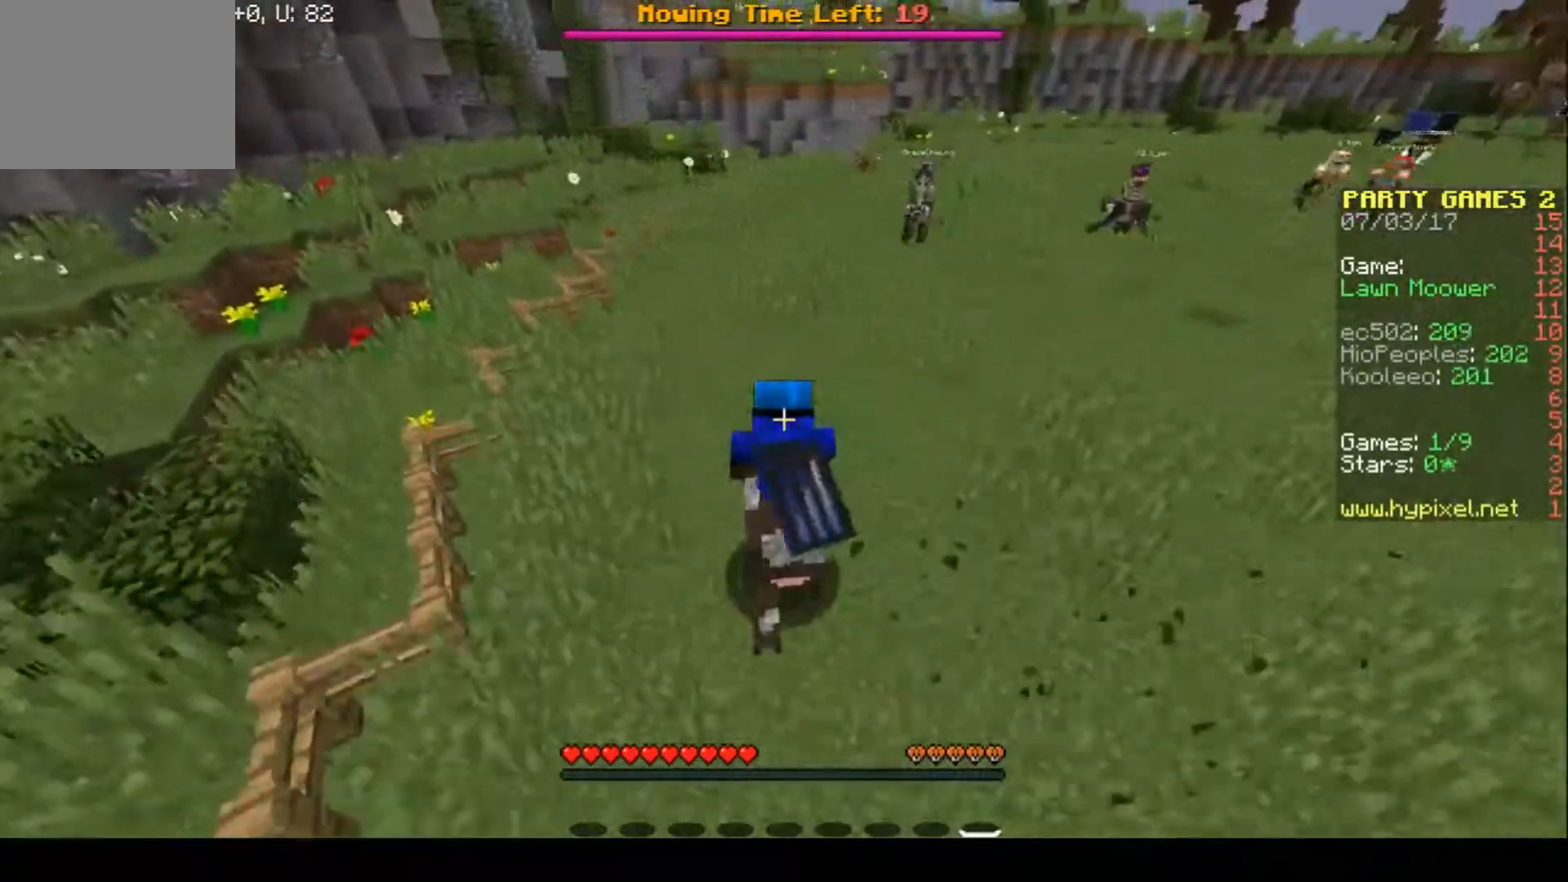
{"keys": ["w"], "events": []}
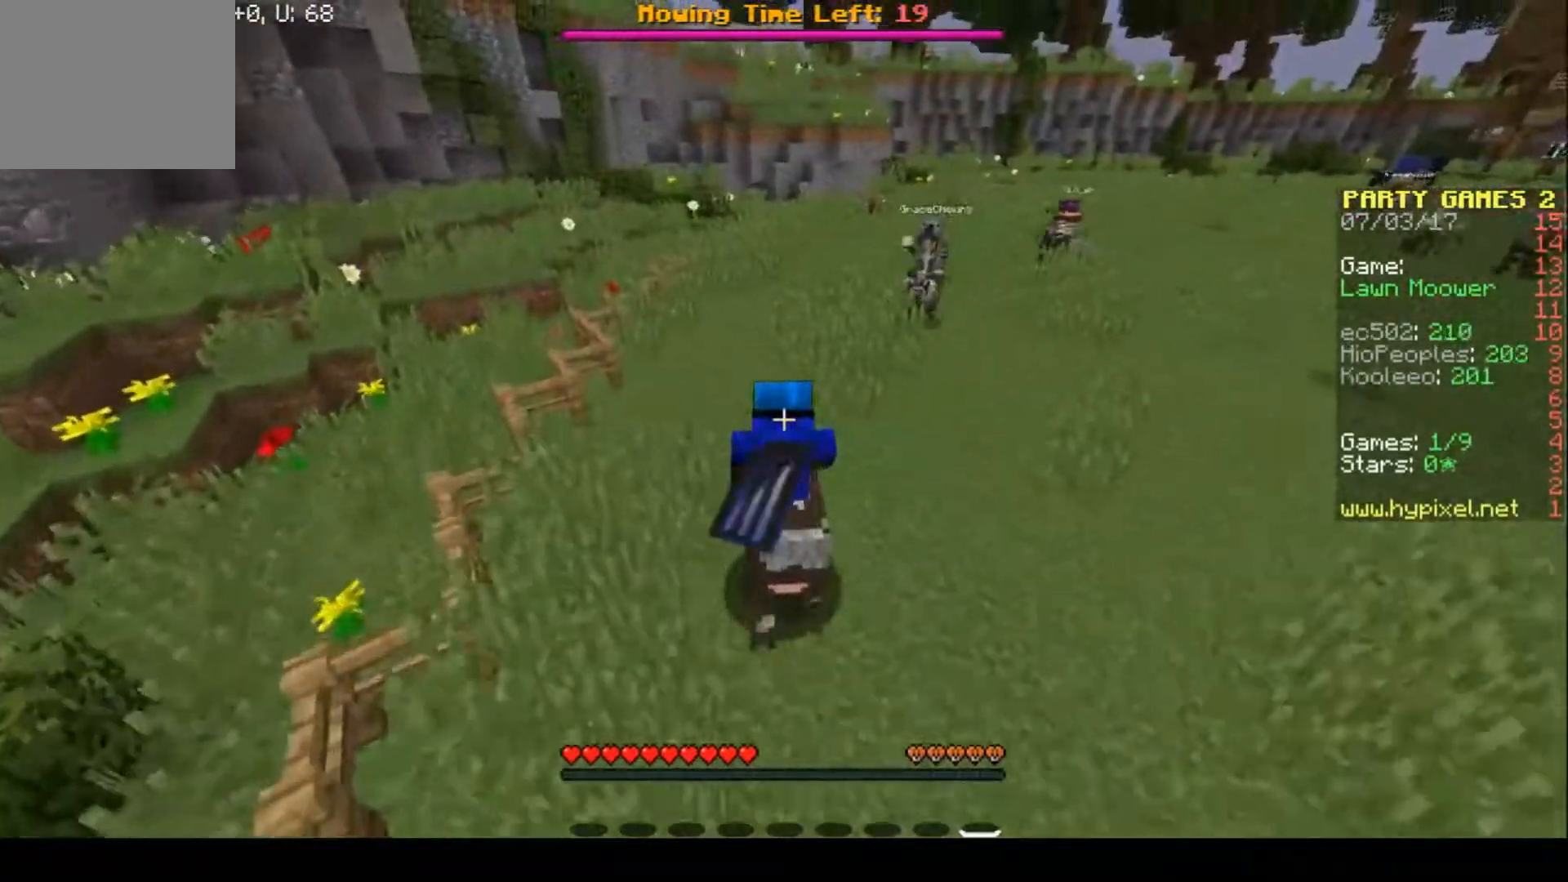
{"keys": ["w"], "events": []}
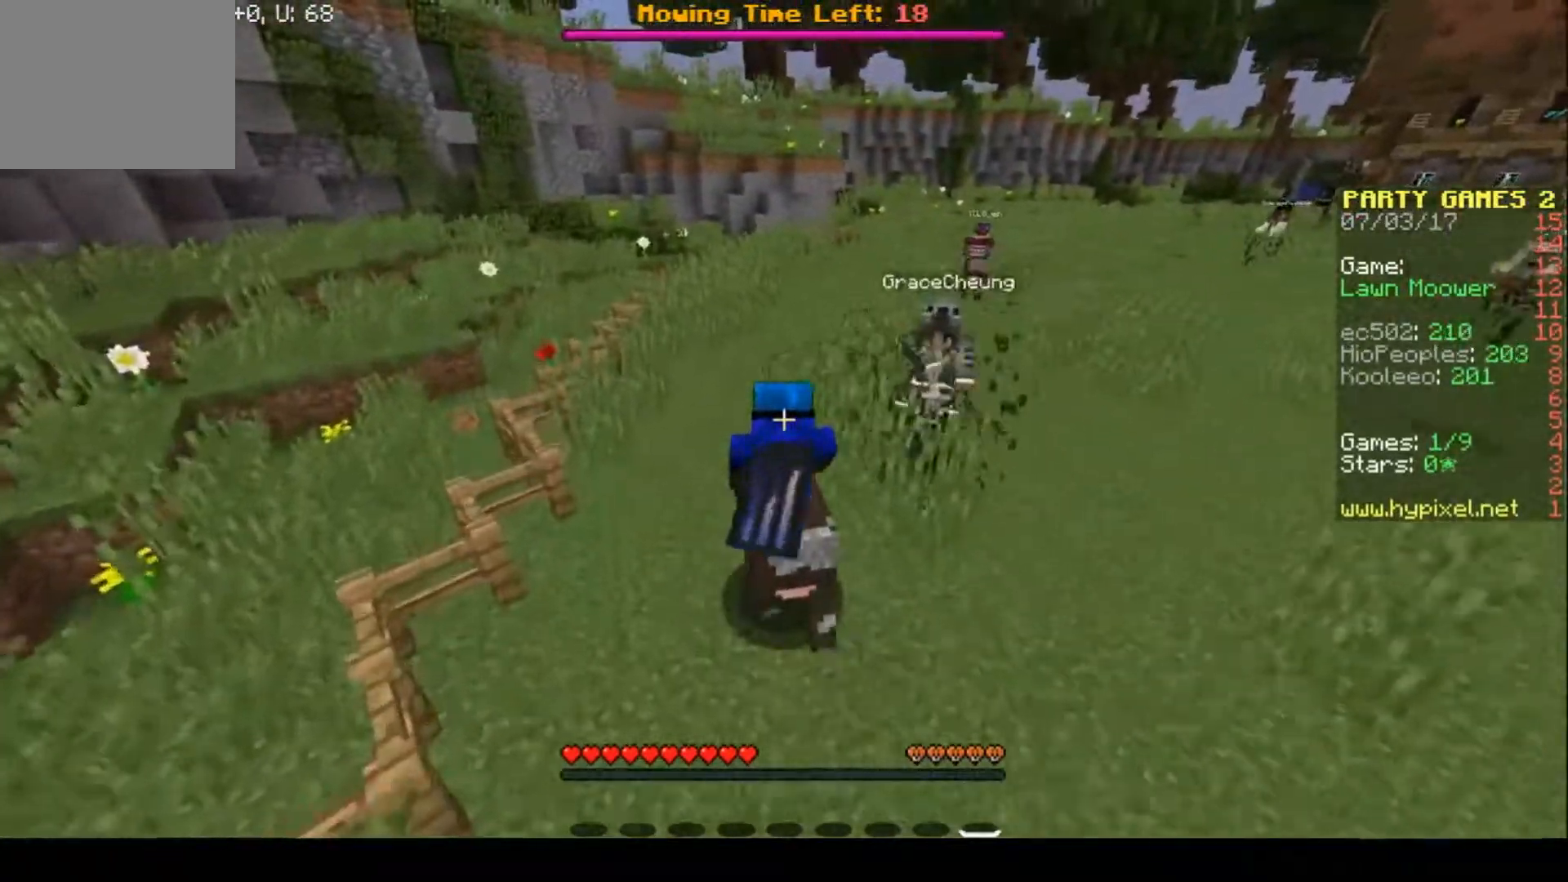
{"keys": ["w"], "events": []}
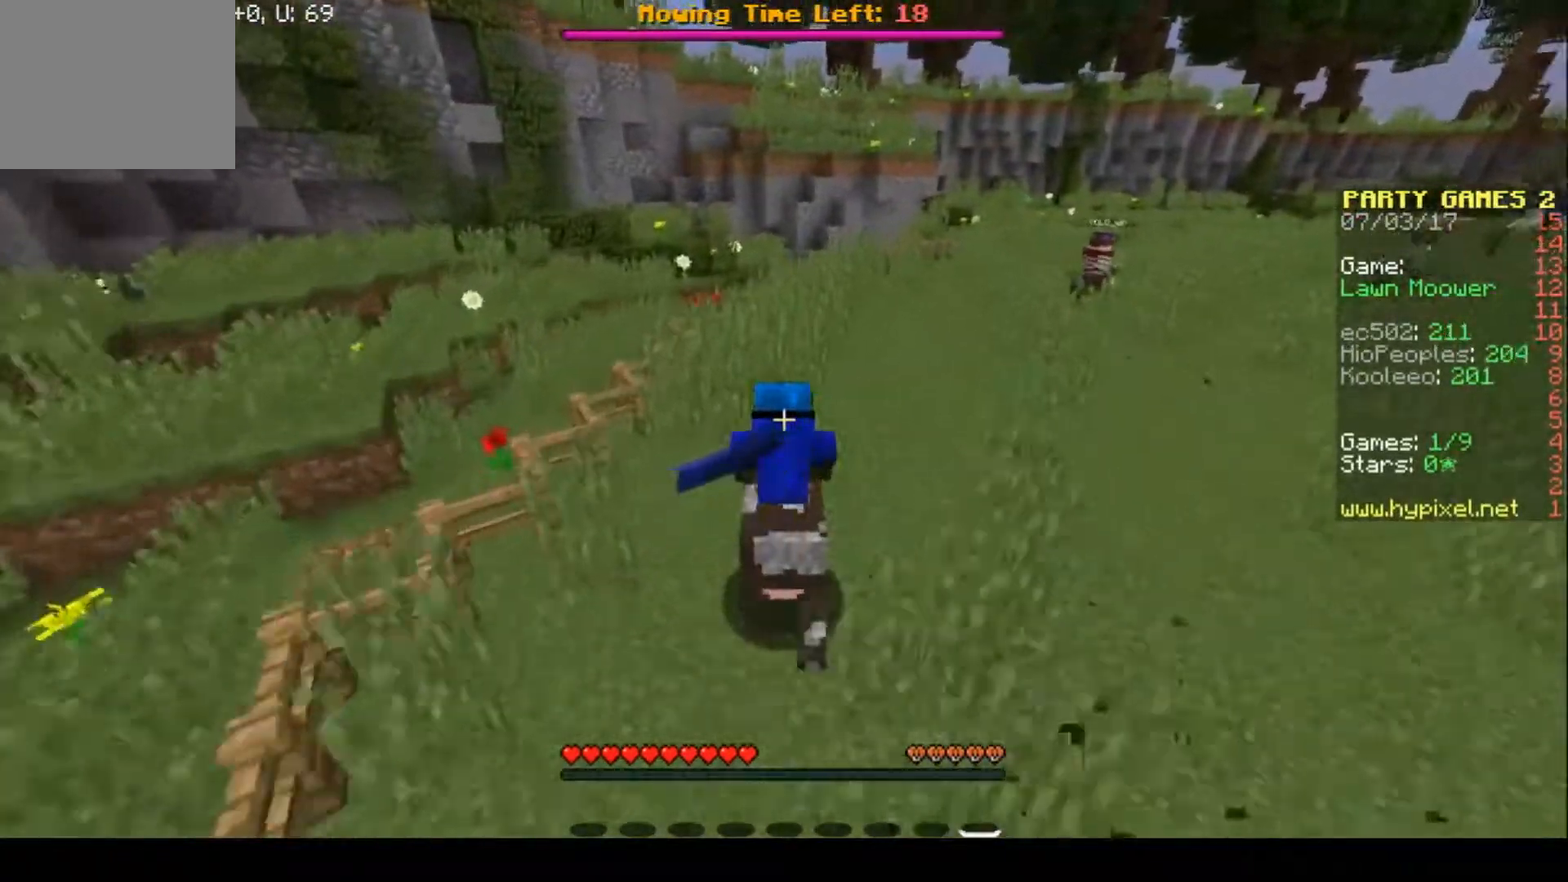
{"keys": ["w"], "events": []}
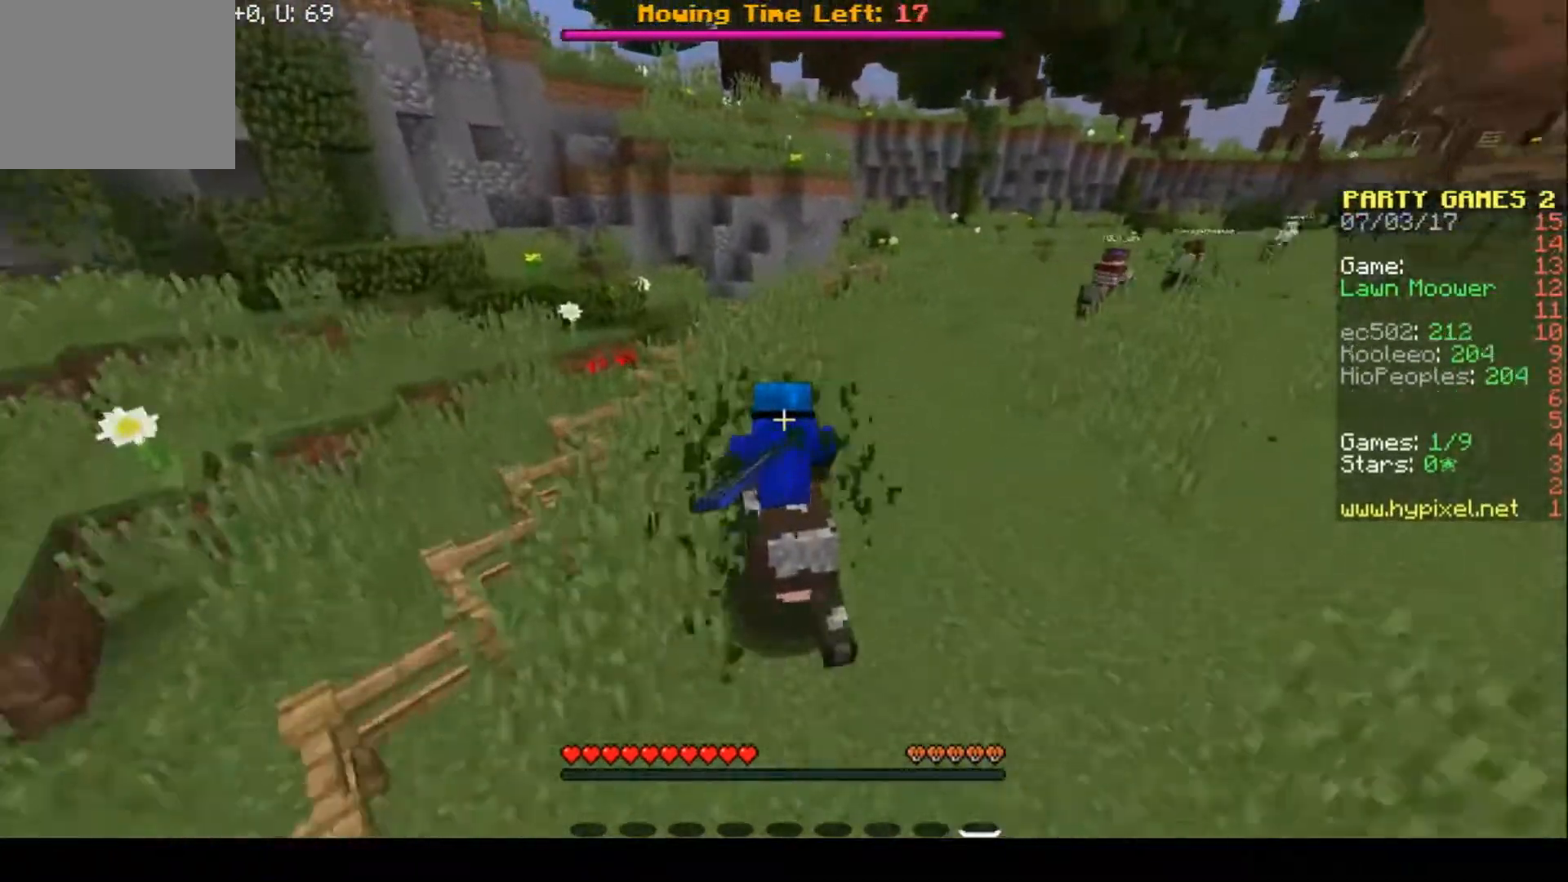
{"keys": ["w"], "events": []}
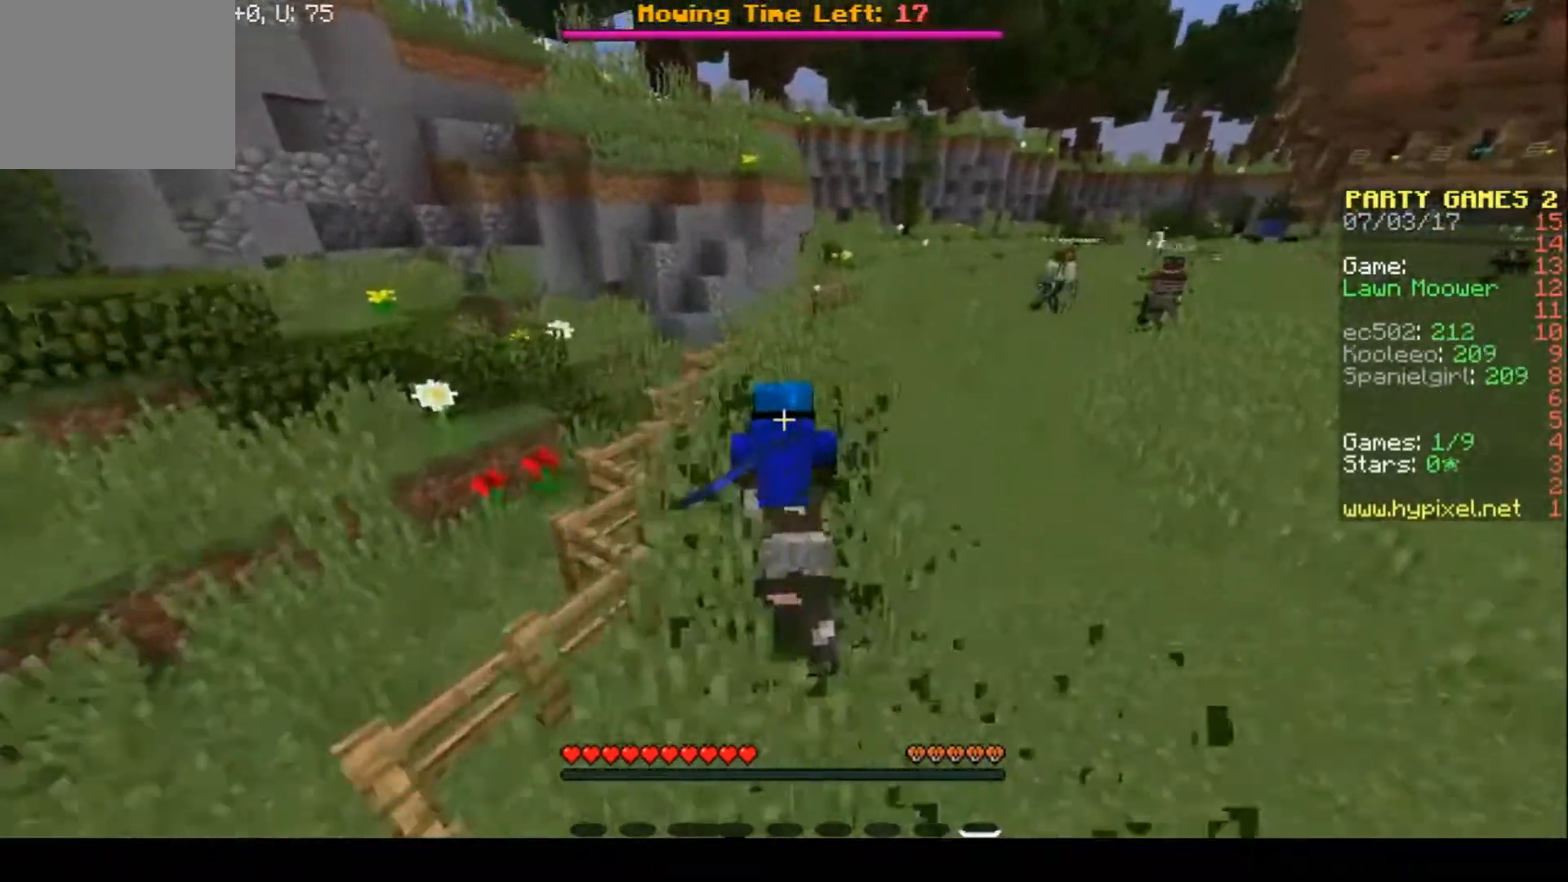
{"keys": ["w"], "events": []}
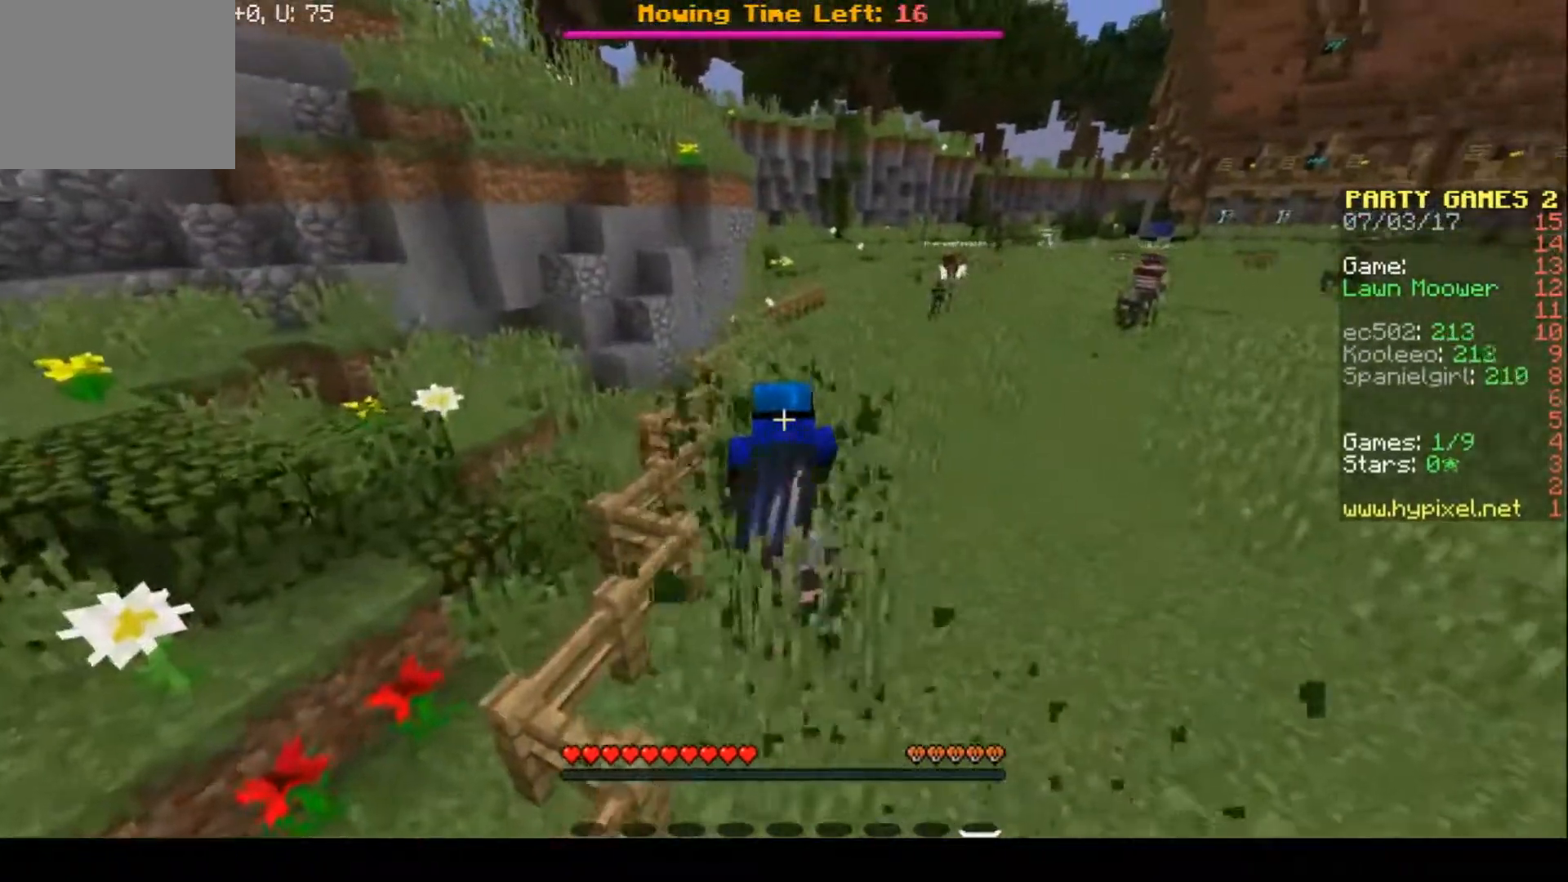
{"keys": ["w"], "events": []}
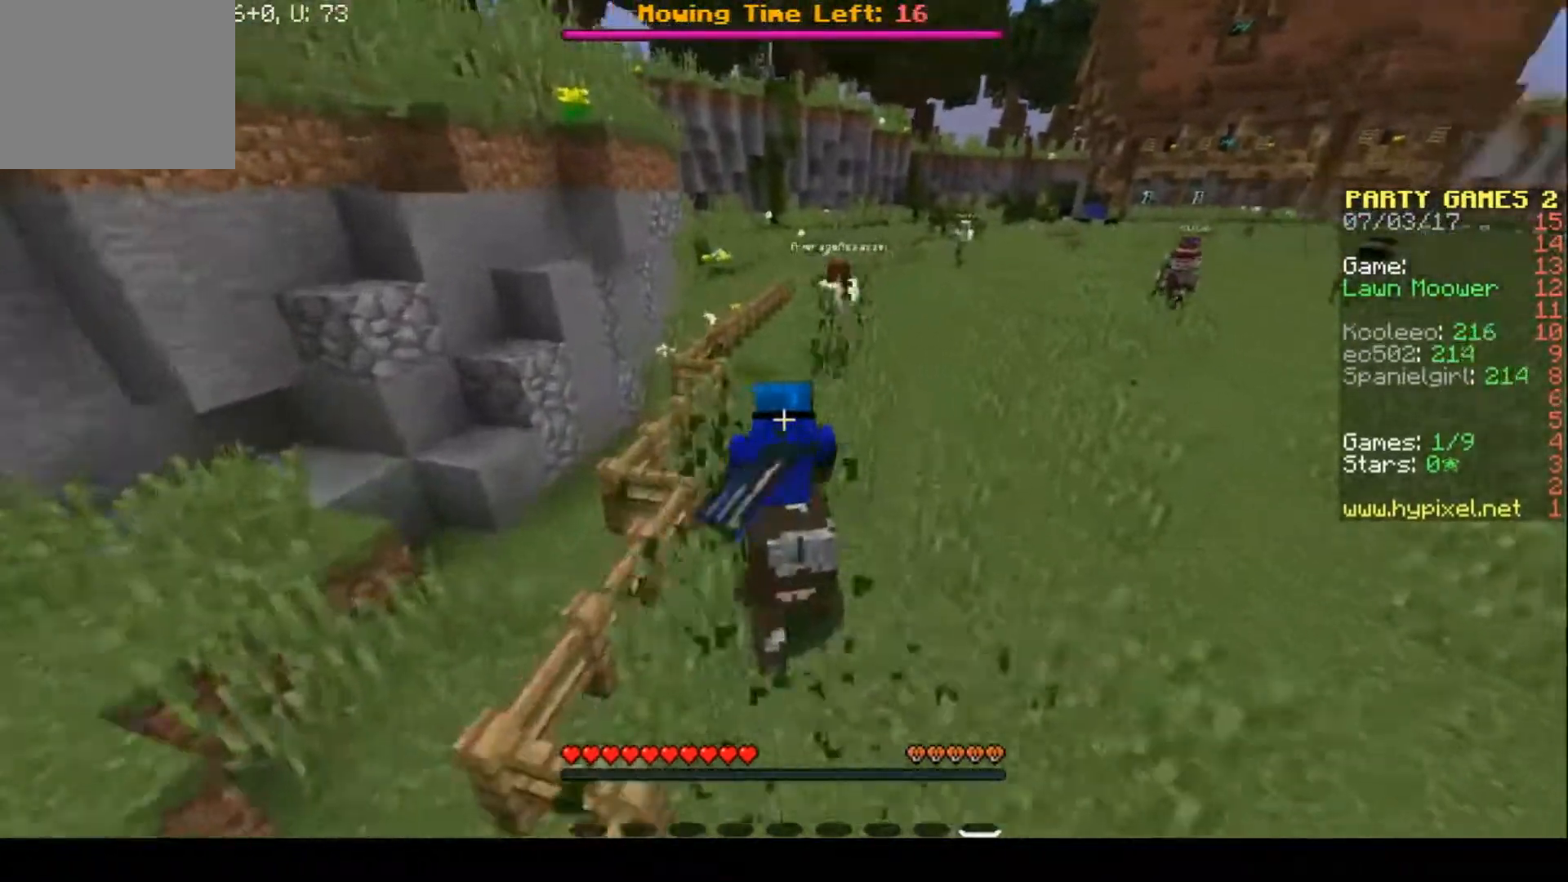
{"keys": ["w"], "events": []}
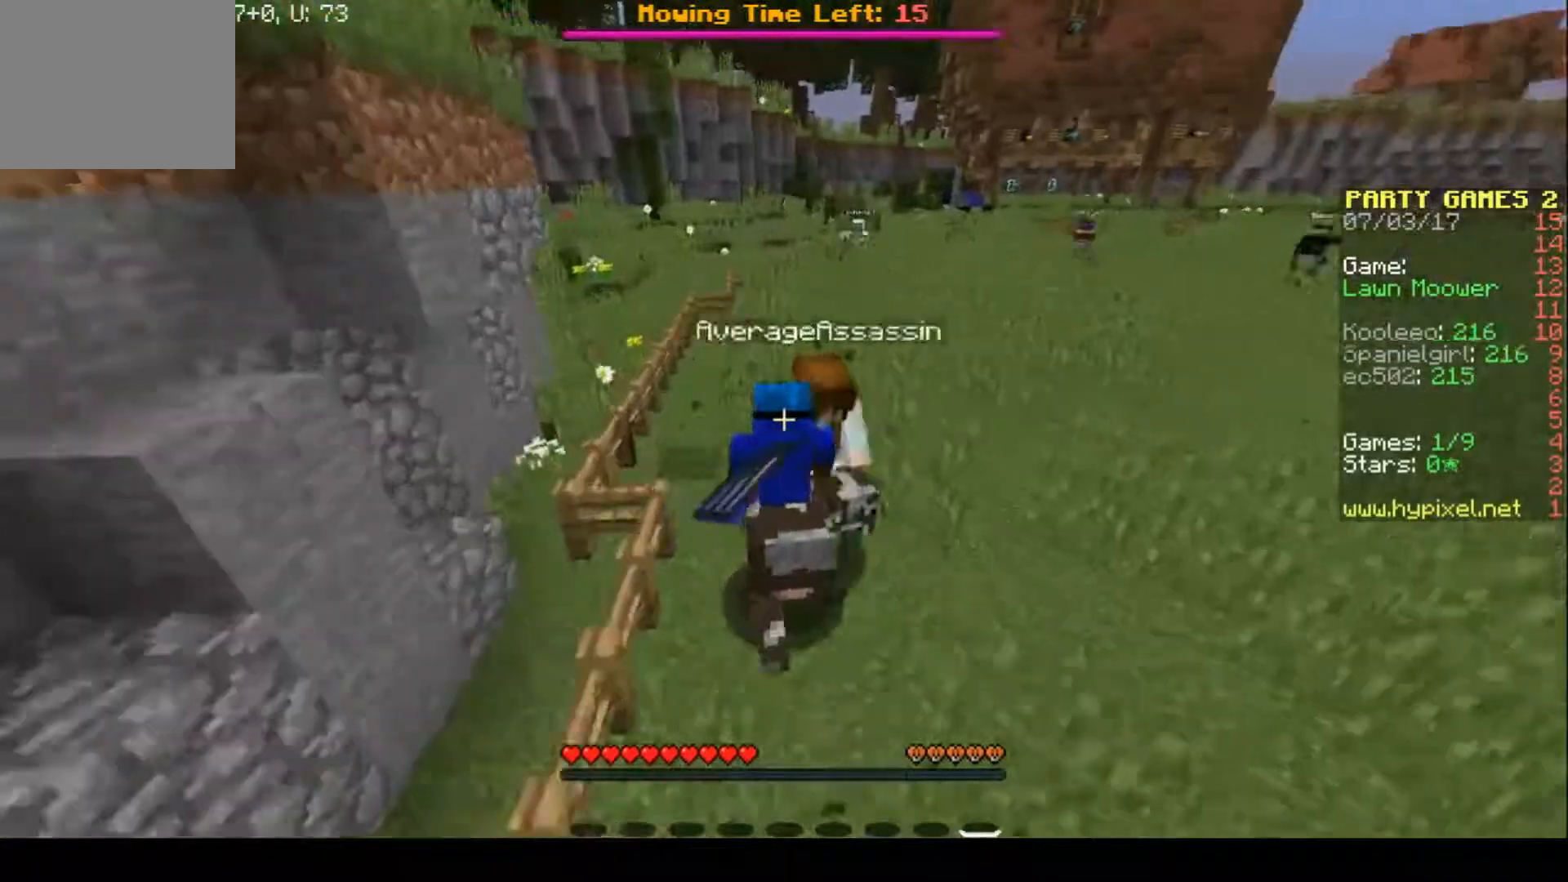
{"keys": ["w"], "events": []}
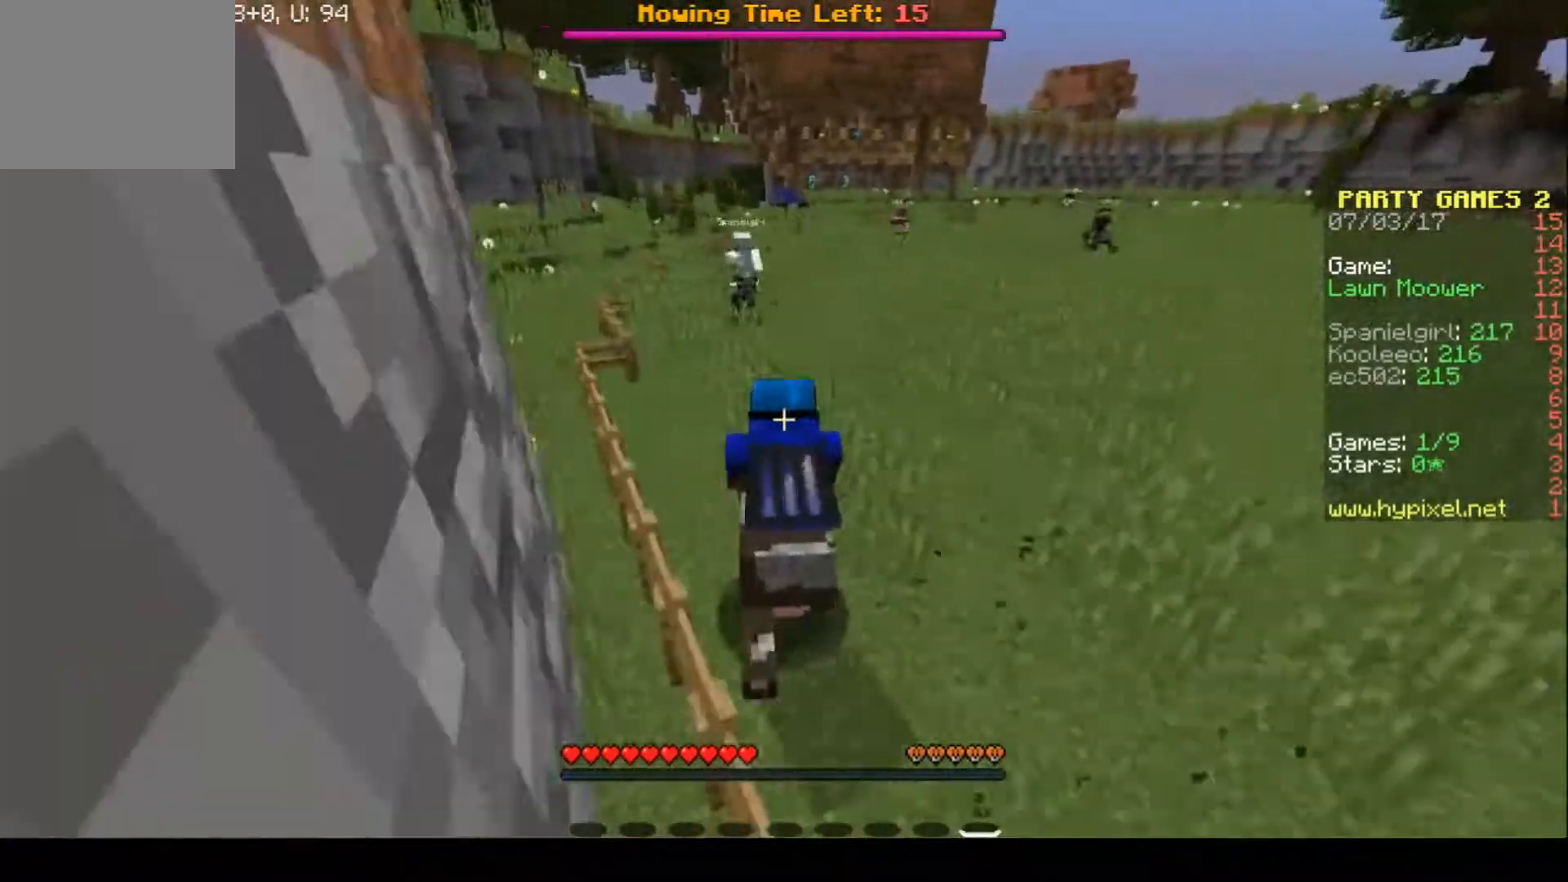
{"keys": ["w"], "events": []}
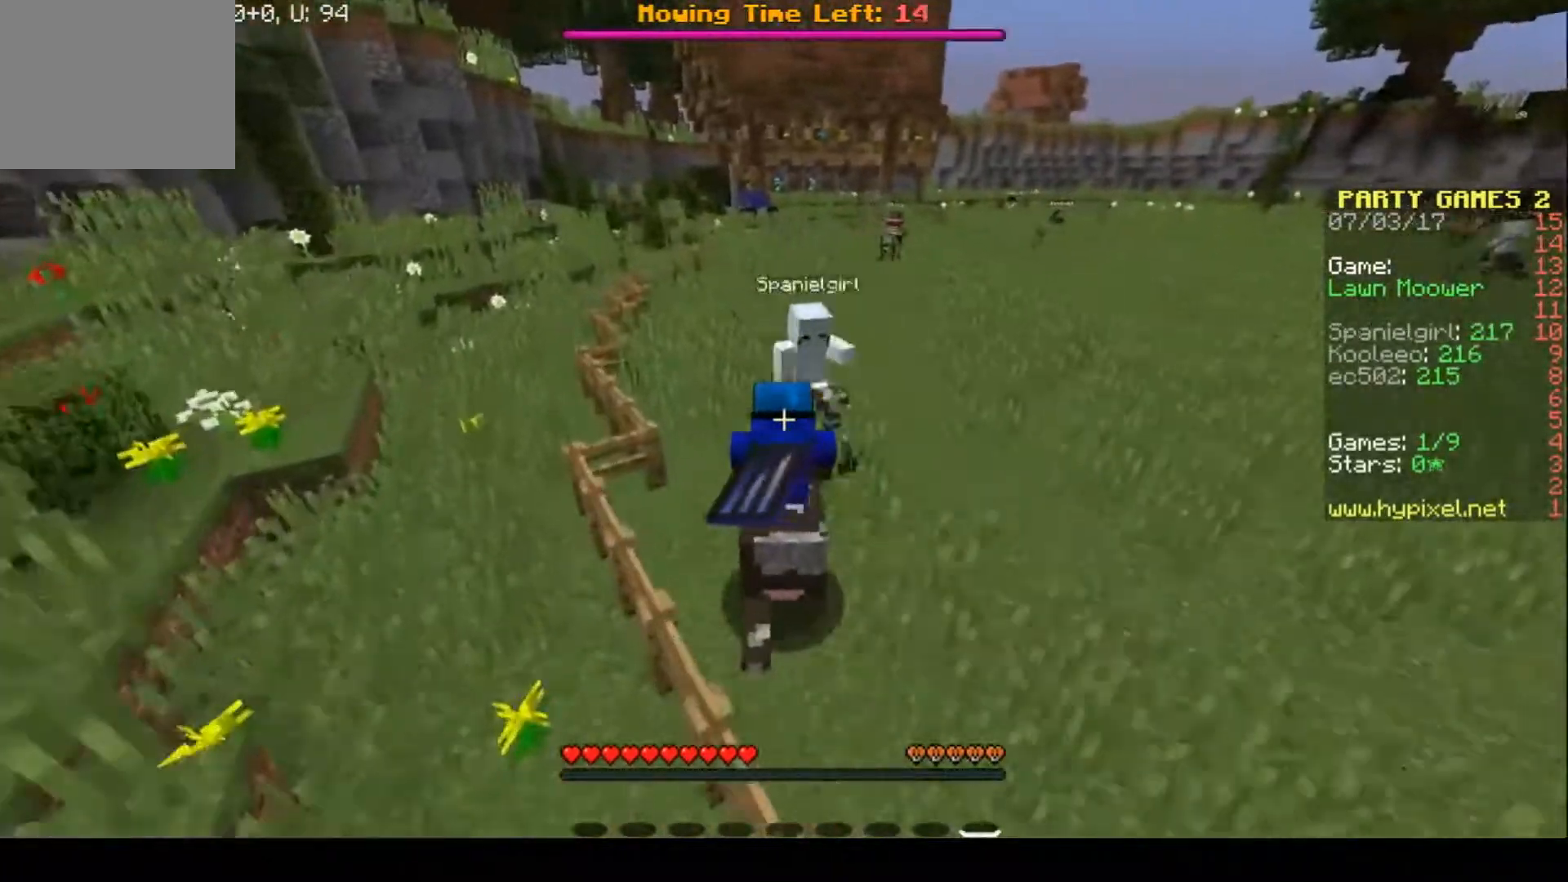
{"keys": [], "events": [[367, "w", "up"]]}
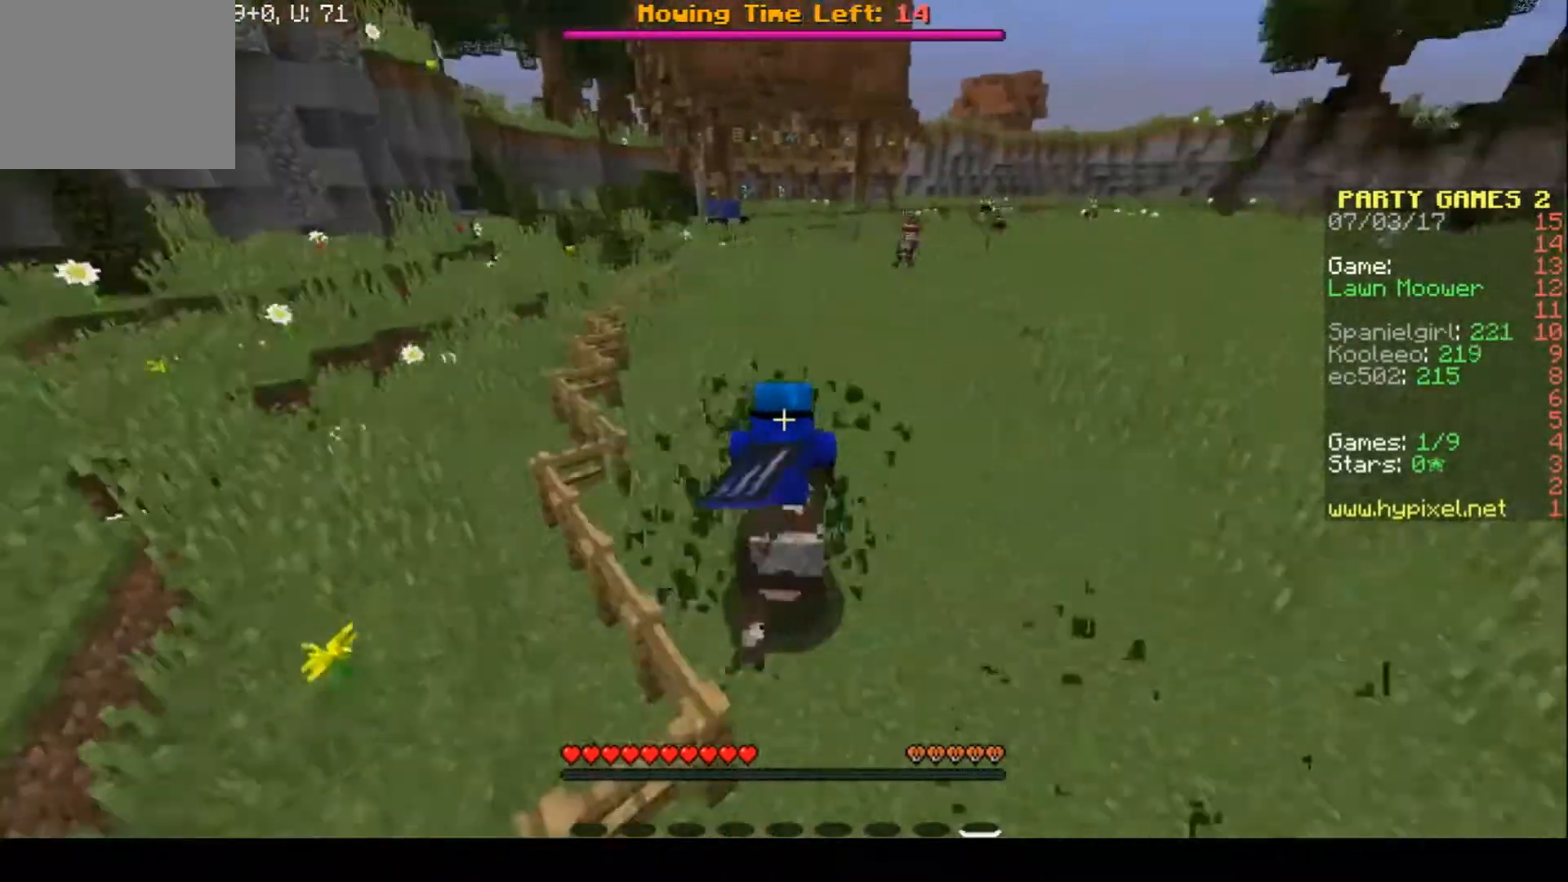
{"keys": ["w"], "events": [[167, "w", "down"]]}
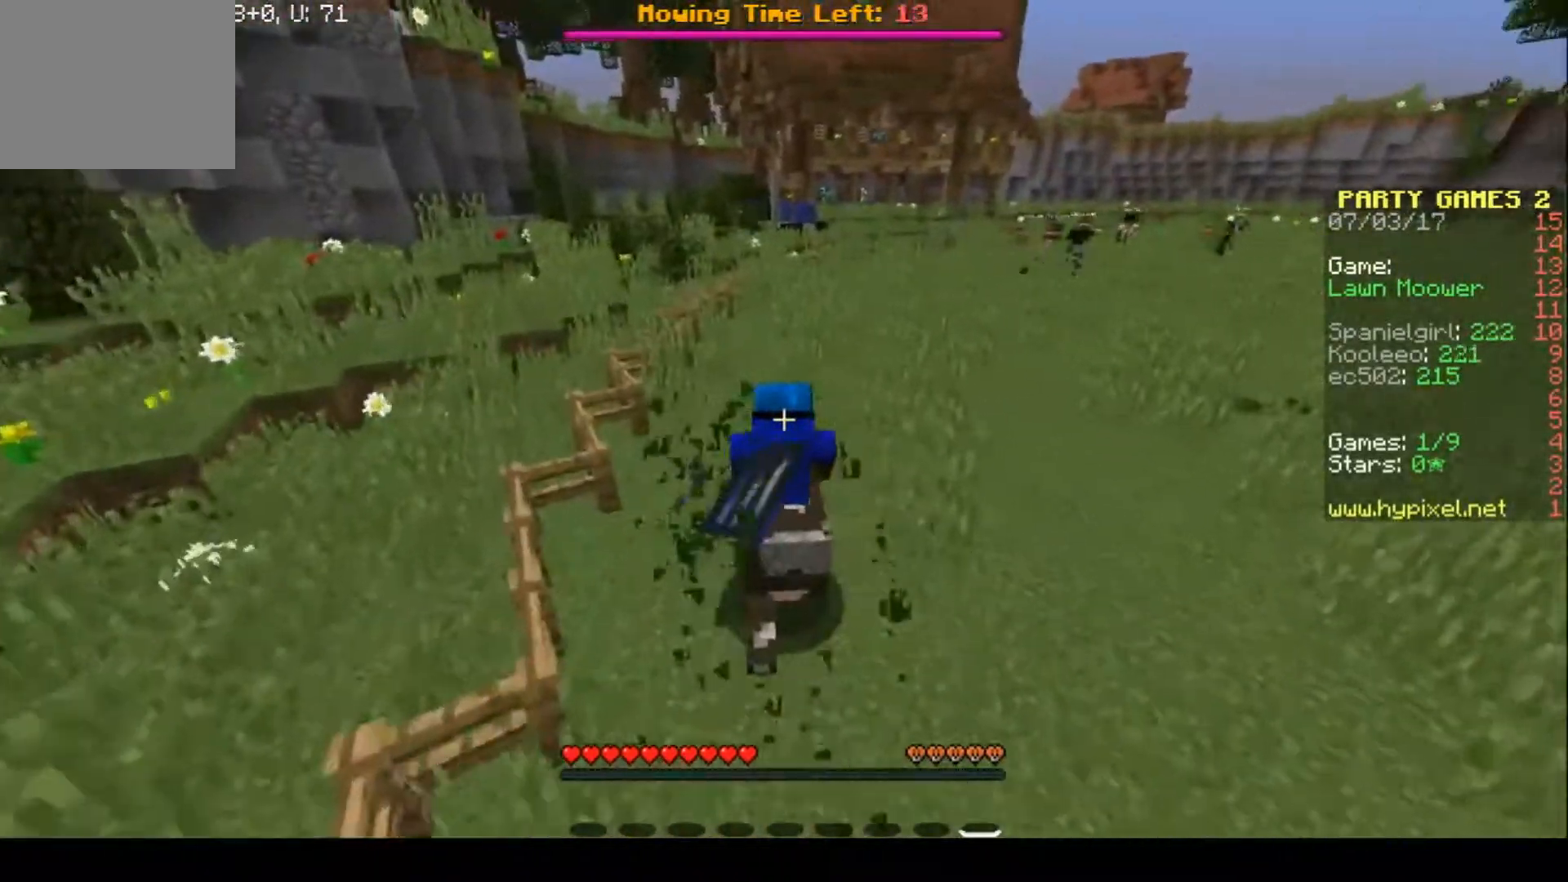
{"keys": ["w"], "events": []}
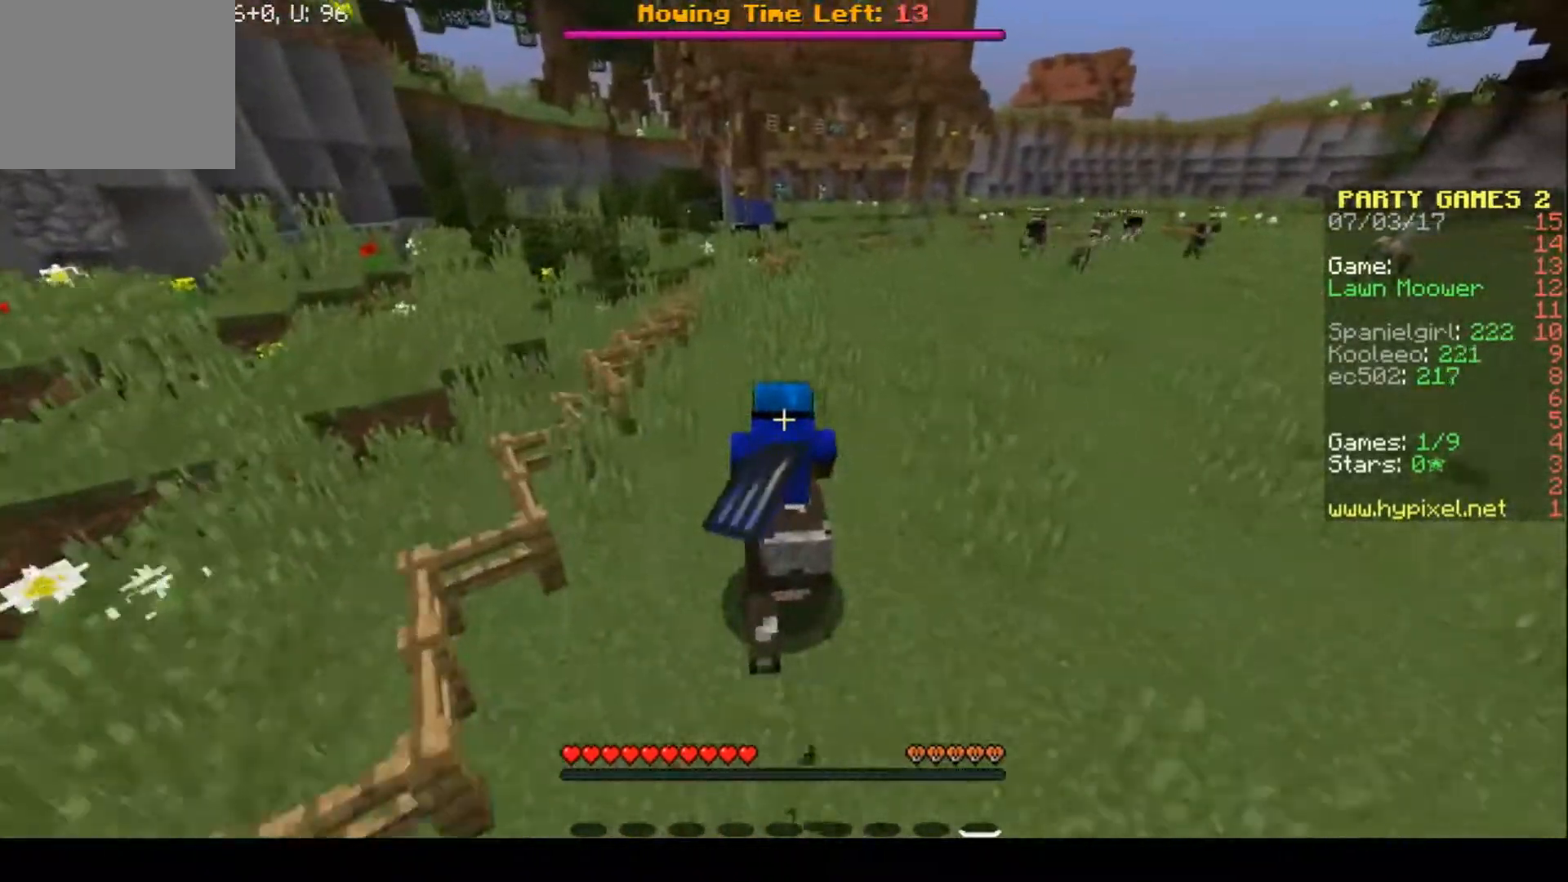
{"keys": ["w"], "events": []}
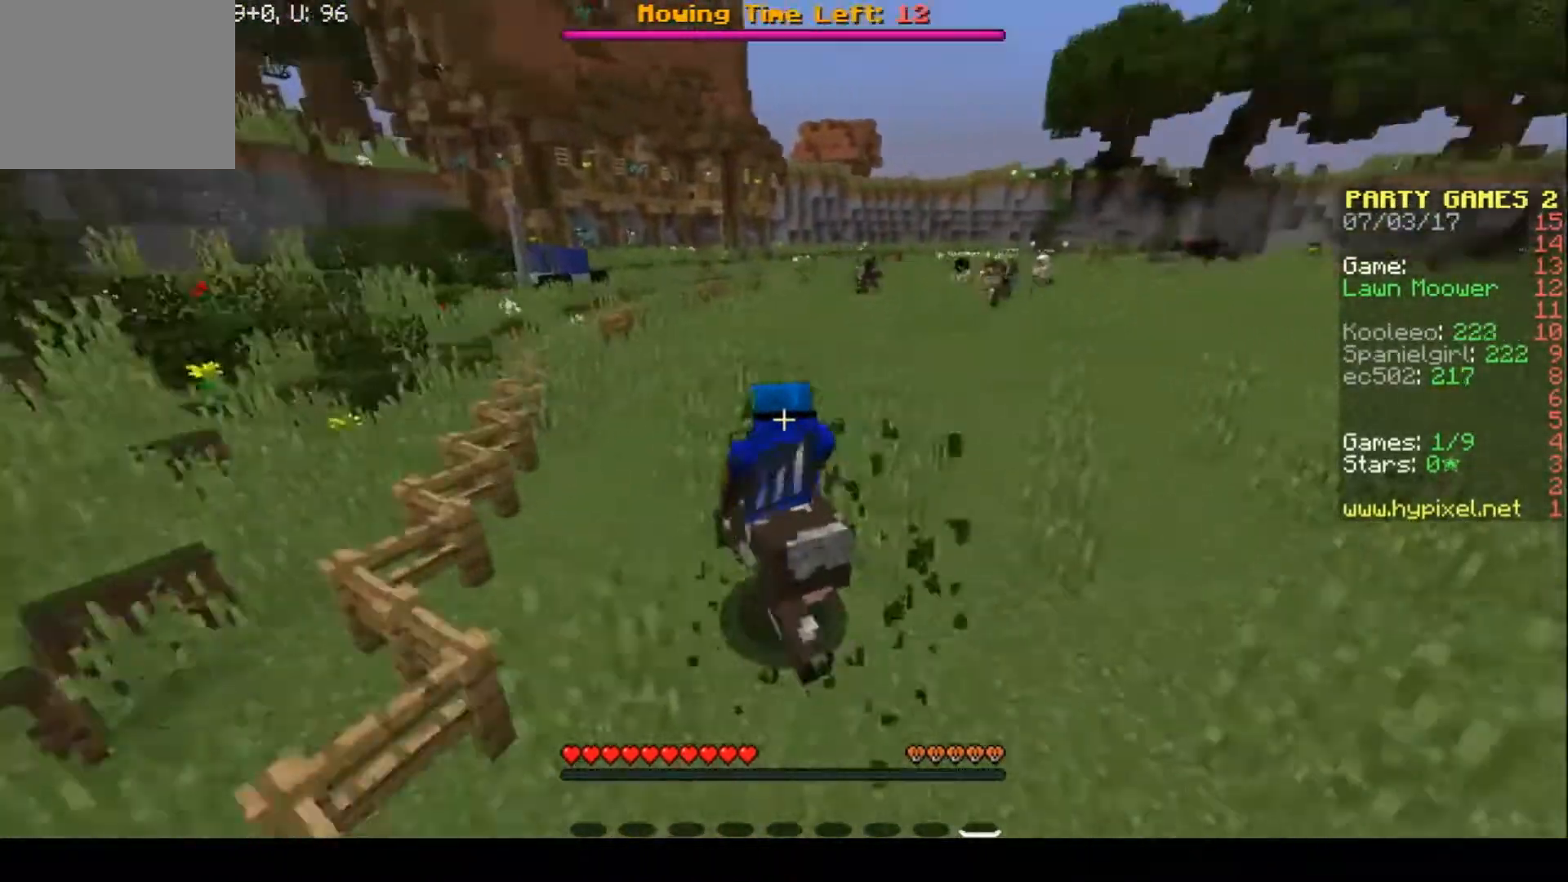
{"keys": [], "events": [[100, "w", "up"]]}
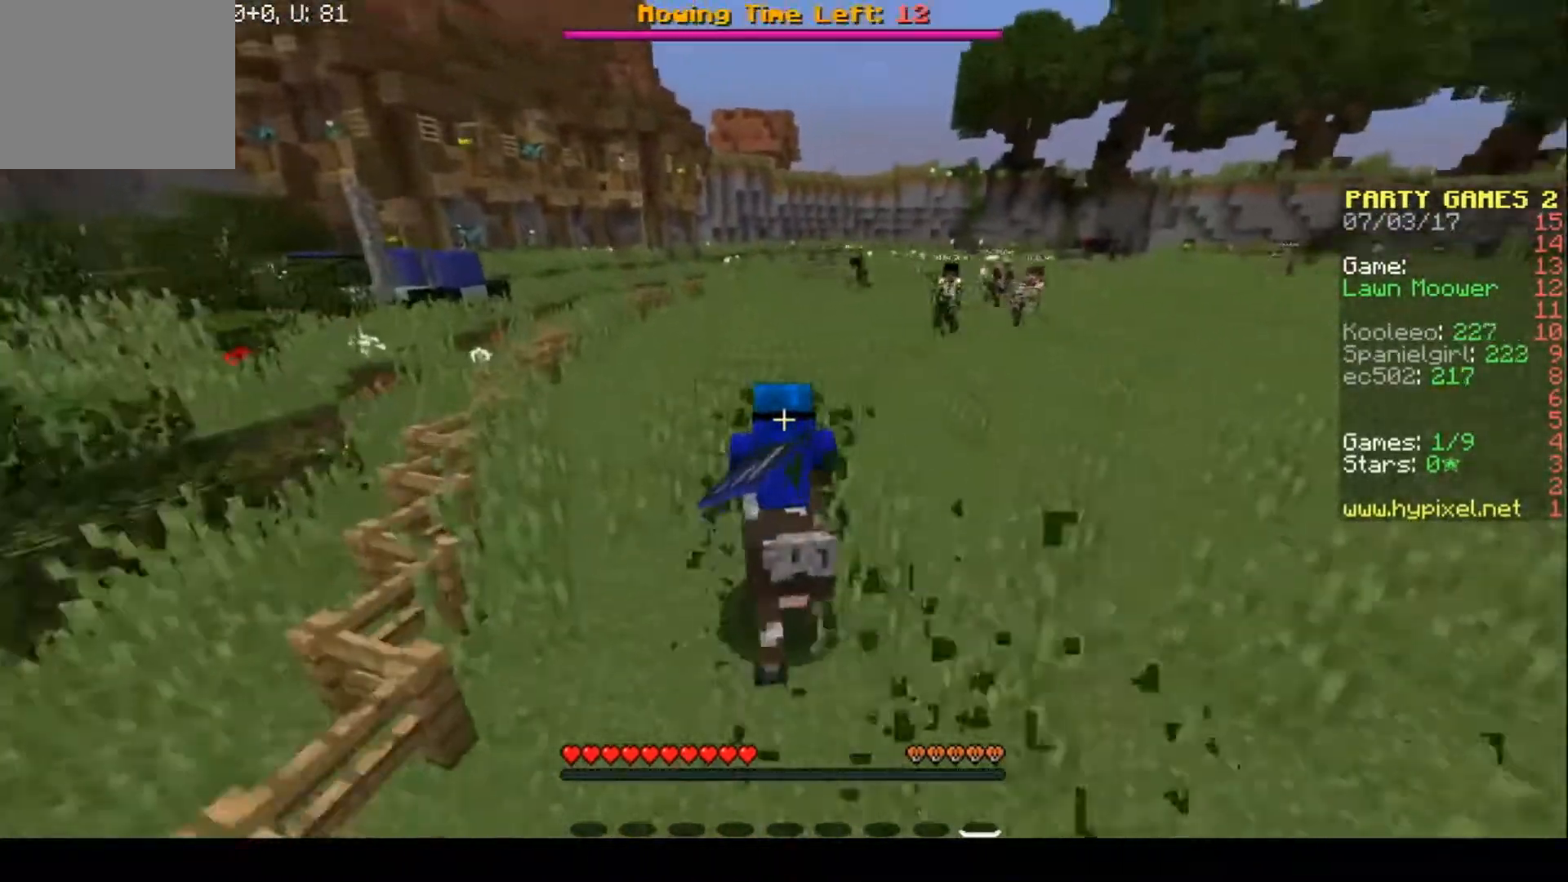
{"keys": [], "events": []}
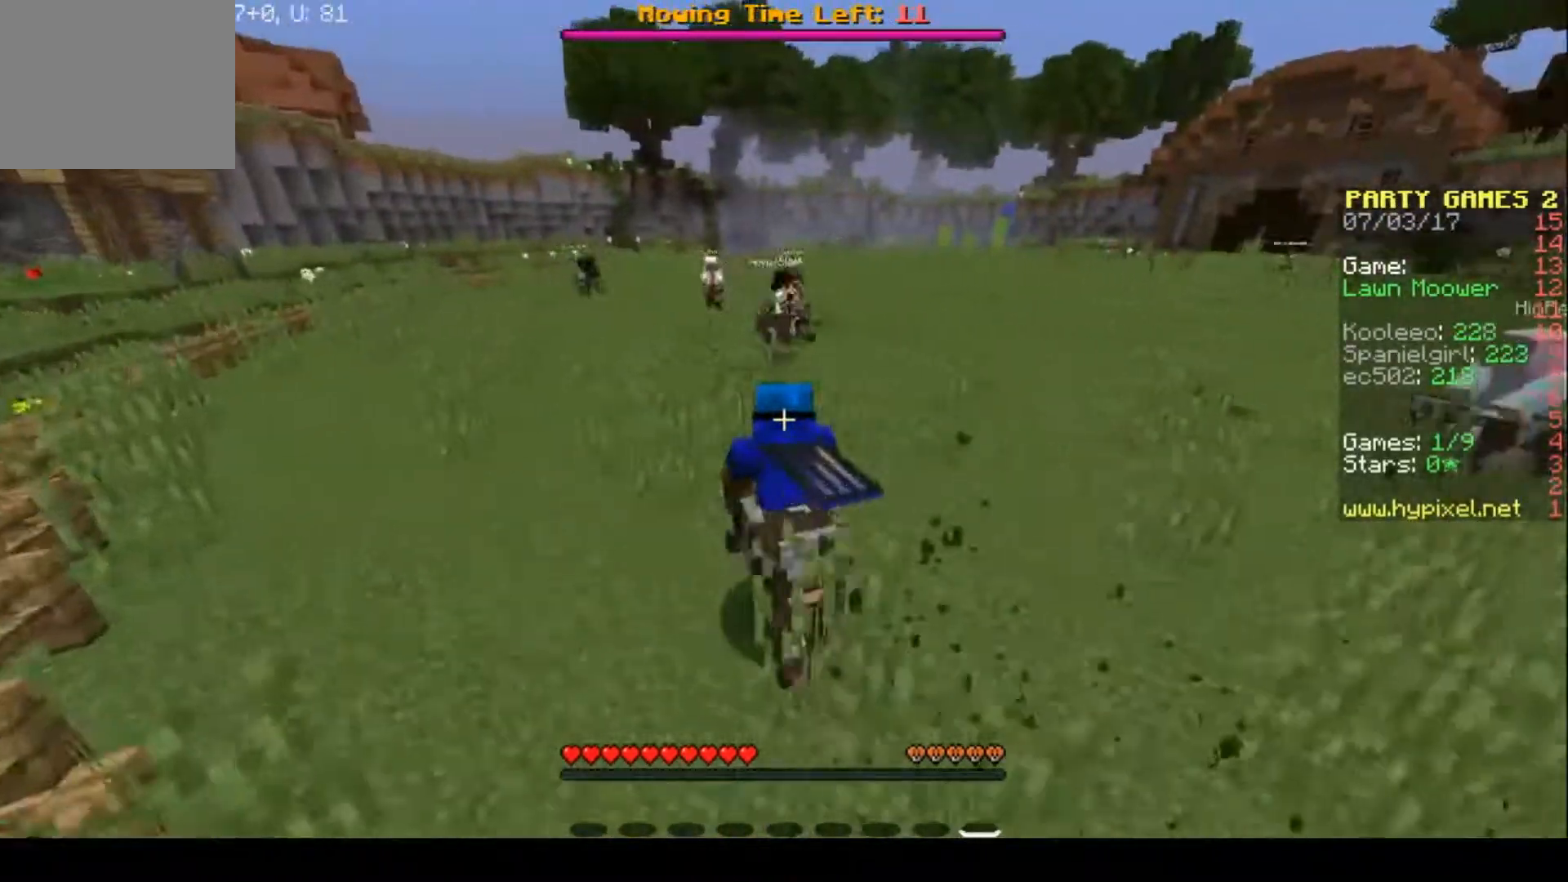
{"keys": [], "events": []}